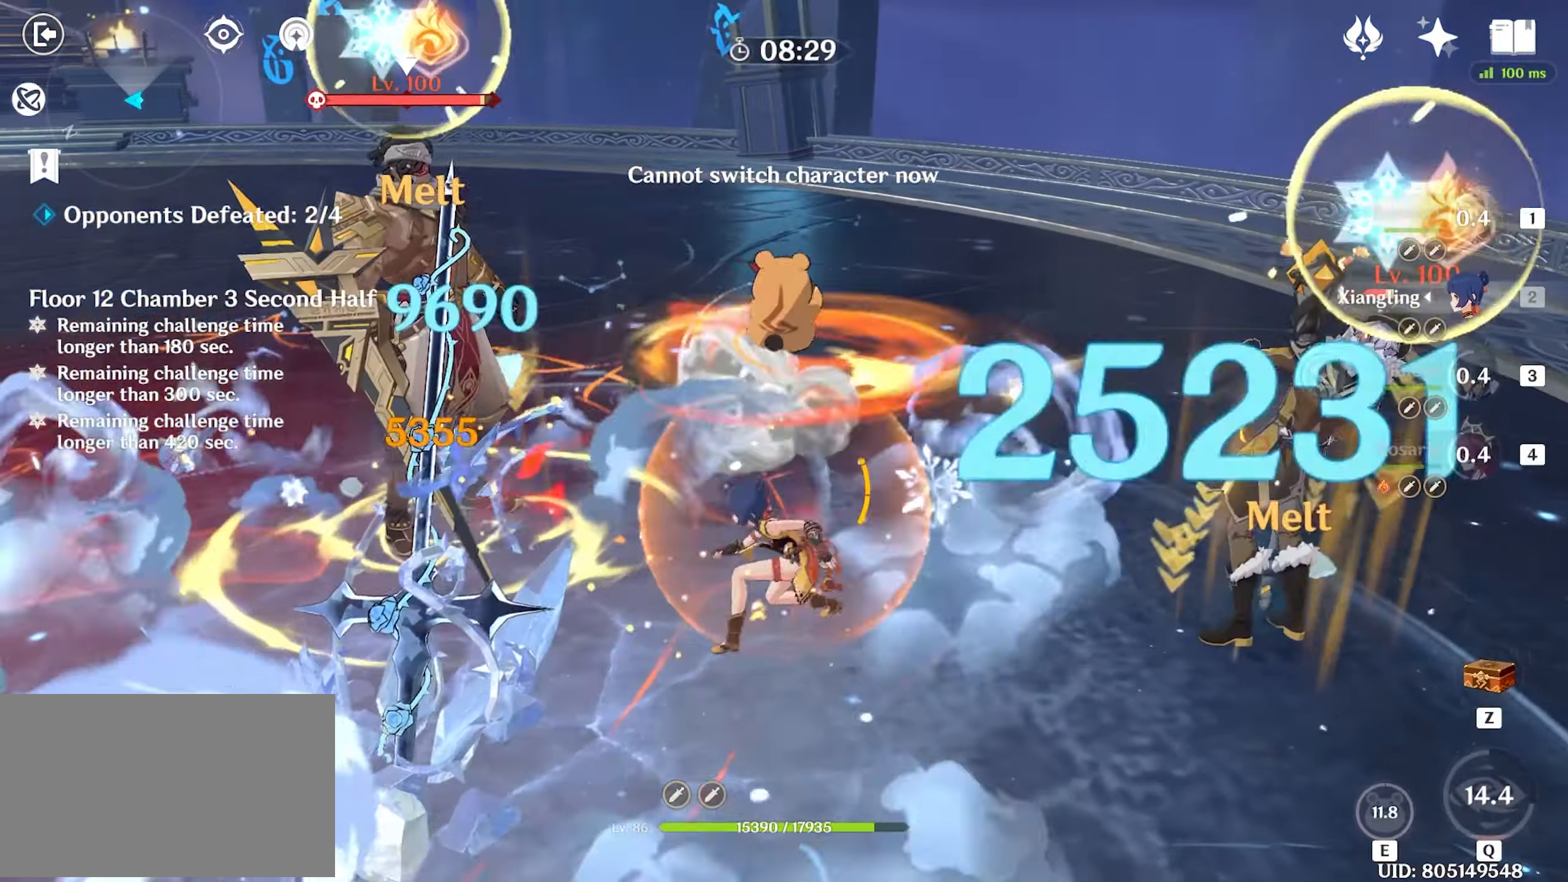
Gameplay with keyboard and mouse; each line is a JSON object with the keys and mouse buttons held at the frame after it. "events" lists presses ("down") and releases ("up") of "1", "2", "3", "4", "5", "a", "alt", "c", "caps_lock", "ctrl", "d", "e", "f", "g", "q", "r", "s", "shift", "space", "t", "tab", "v", "w", "x", "z", "mouse_left", "mouse_wheel" and "mouse_right" between this image and that frame as [ms after this image, input, new state], when the widget could be followed in between. "mouse_left", "mouse_wheel", "mouse_right" = the "left", "wheel", "right" buttons of the "mouse" list. No other keys are recorded. "wheel" means that the mouse wheel is clicked or scrolled. Not read: mouse_move return.
{"keys": ["3", "w"], "mouse": [], "events": [[117, "shift", "up"], [200, "w", "down"], [300, "a", "up"], [450, "3", "down"]]}
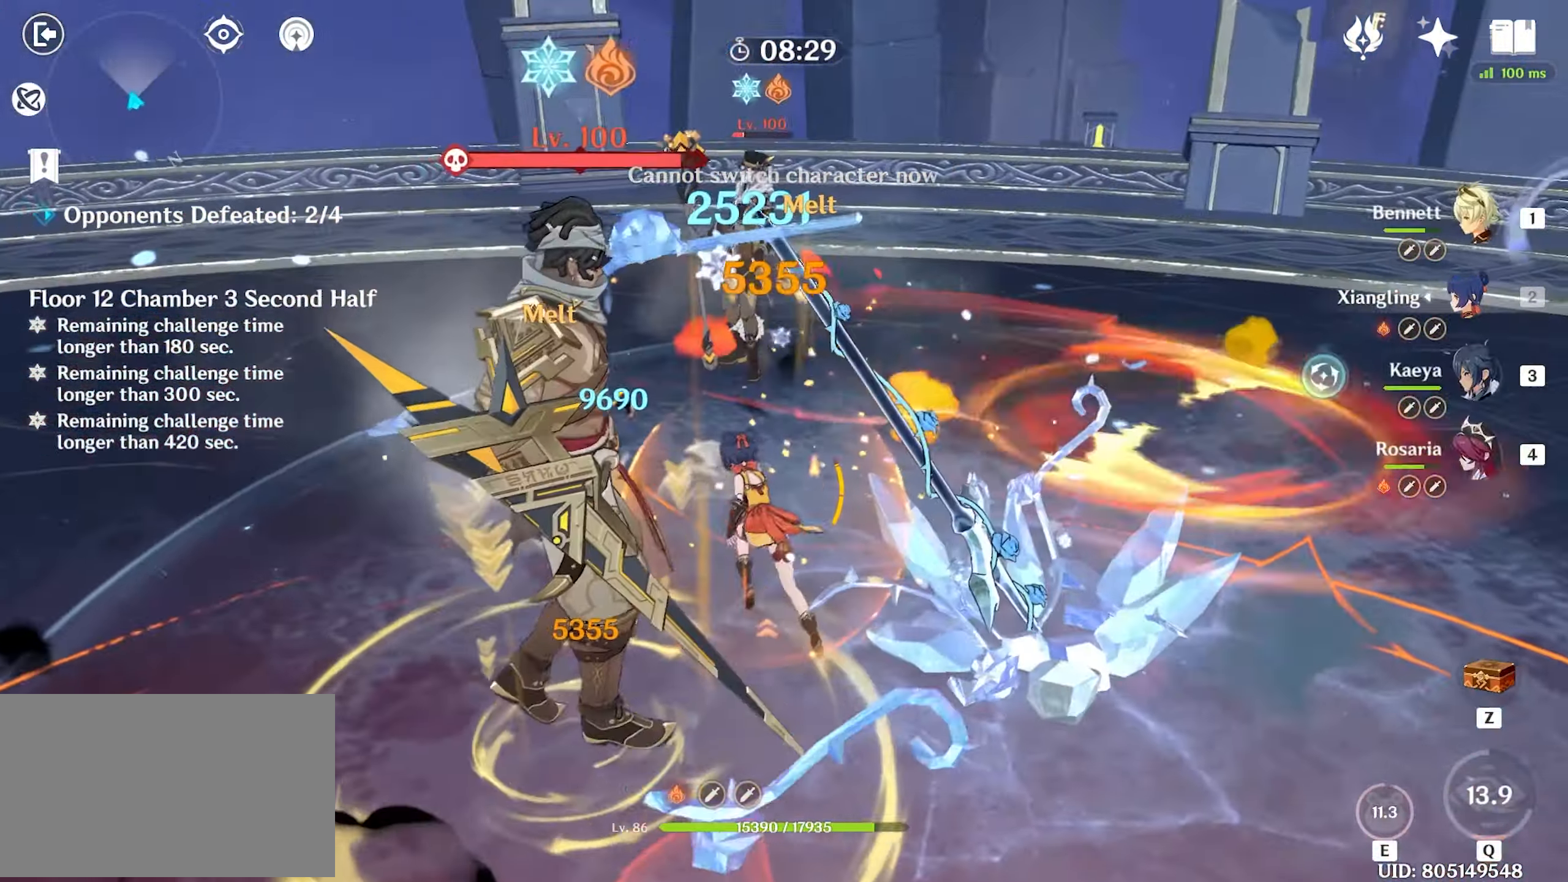
{"keys": ["w"], "mouse": [], "events": [[33, "3", "up"]]}
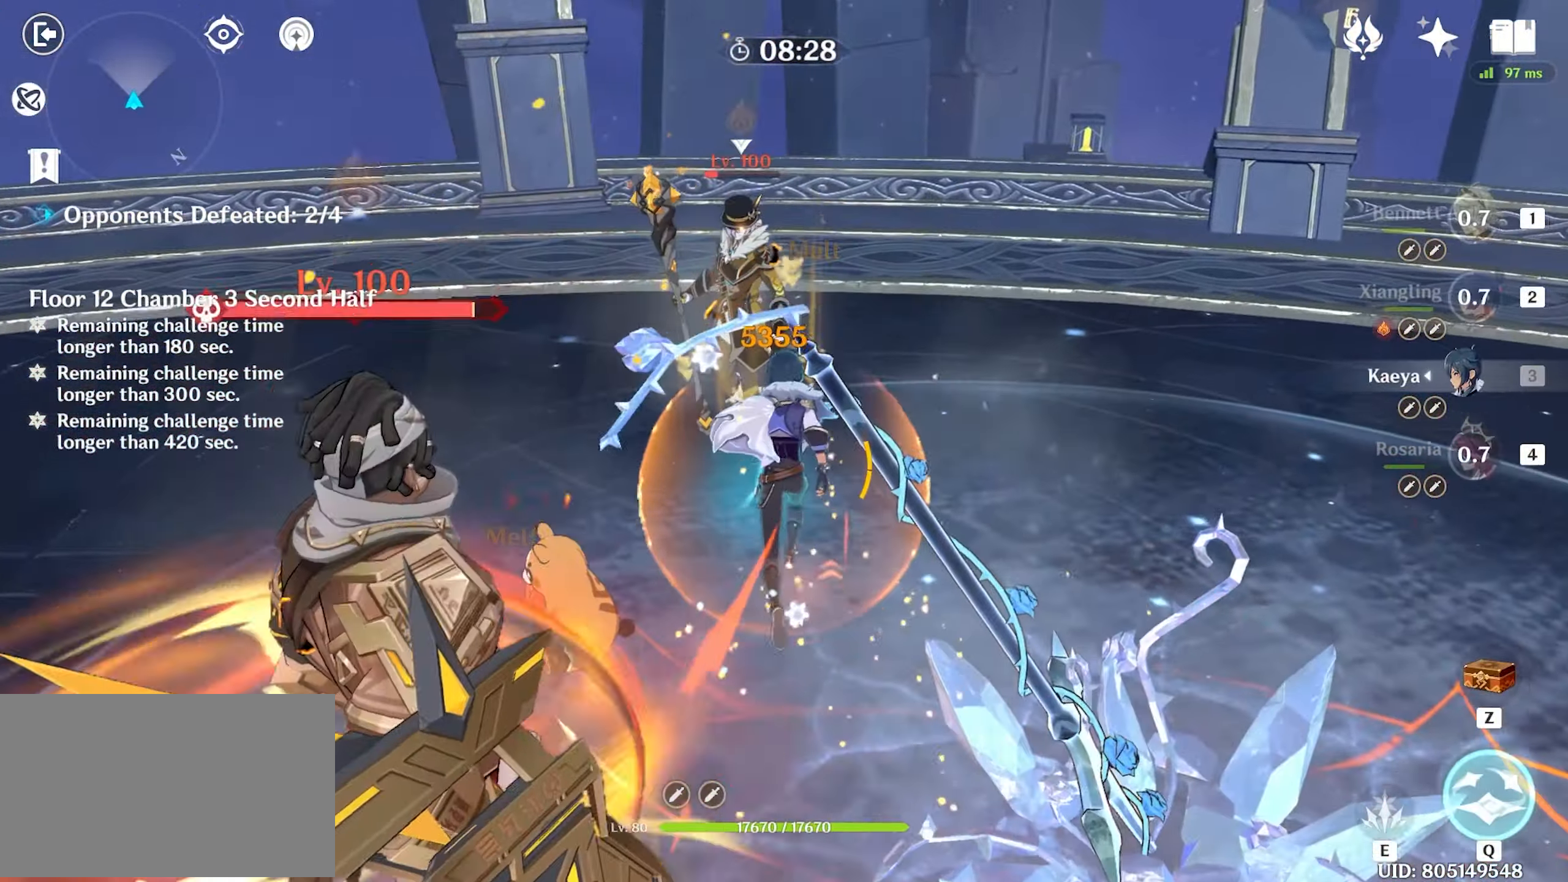
{"keys": ["w"], "mouse": [], "events": [[83, "shift", "down"], [150, "d", "down"], [233, "d", "up"], [233, "shift", "up"], [417, "q", "down"], [467, "q", "up"]]}
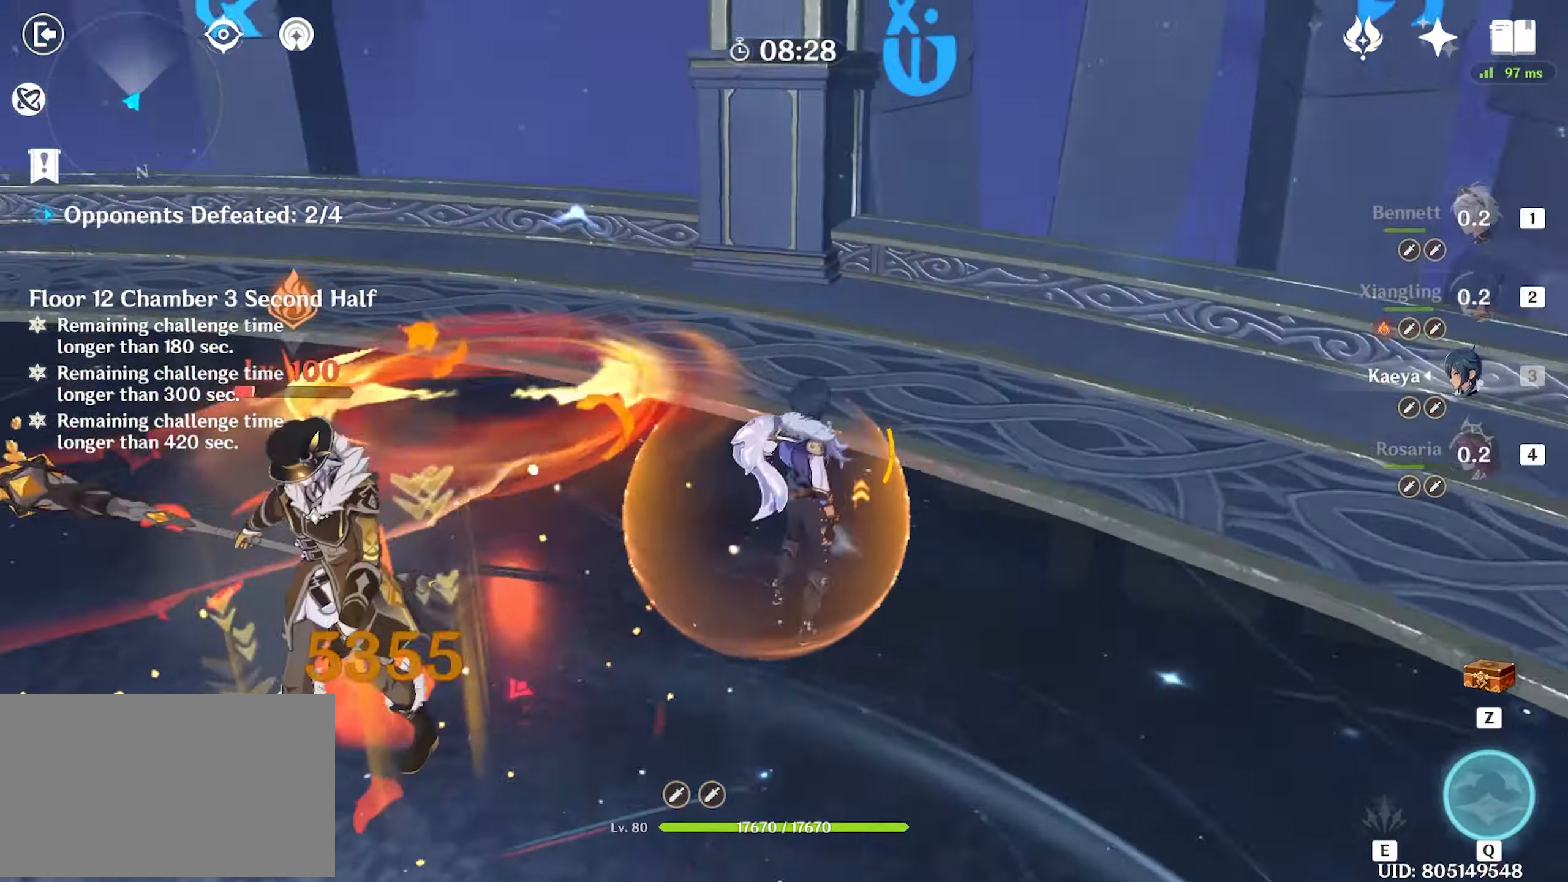
{"keys": ["a"], "mouse": ["left"], "events": [[67, "q", "down"], [167, "q", "up"], [300, "a", "down"], [350, "w", "up"], [483, "mouse_left", "down"]]}
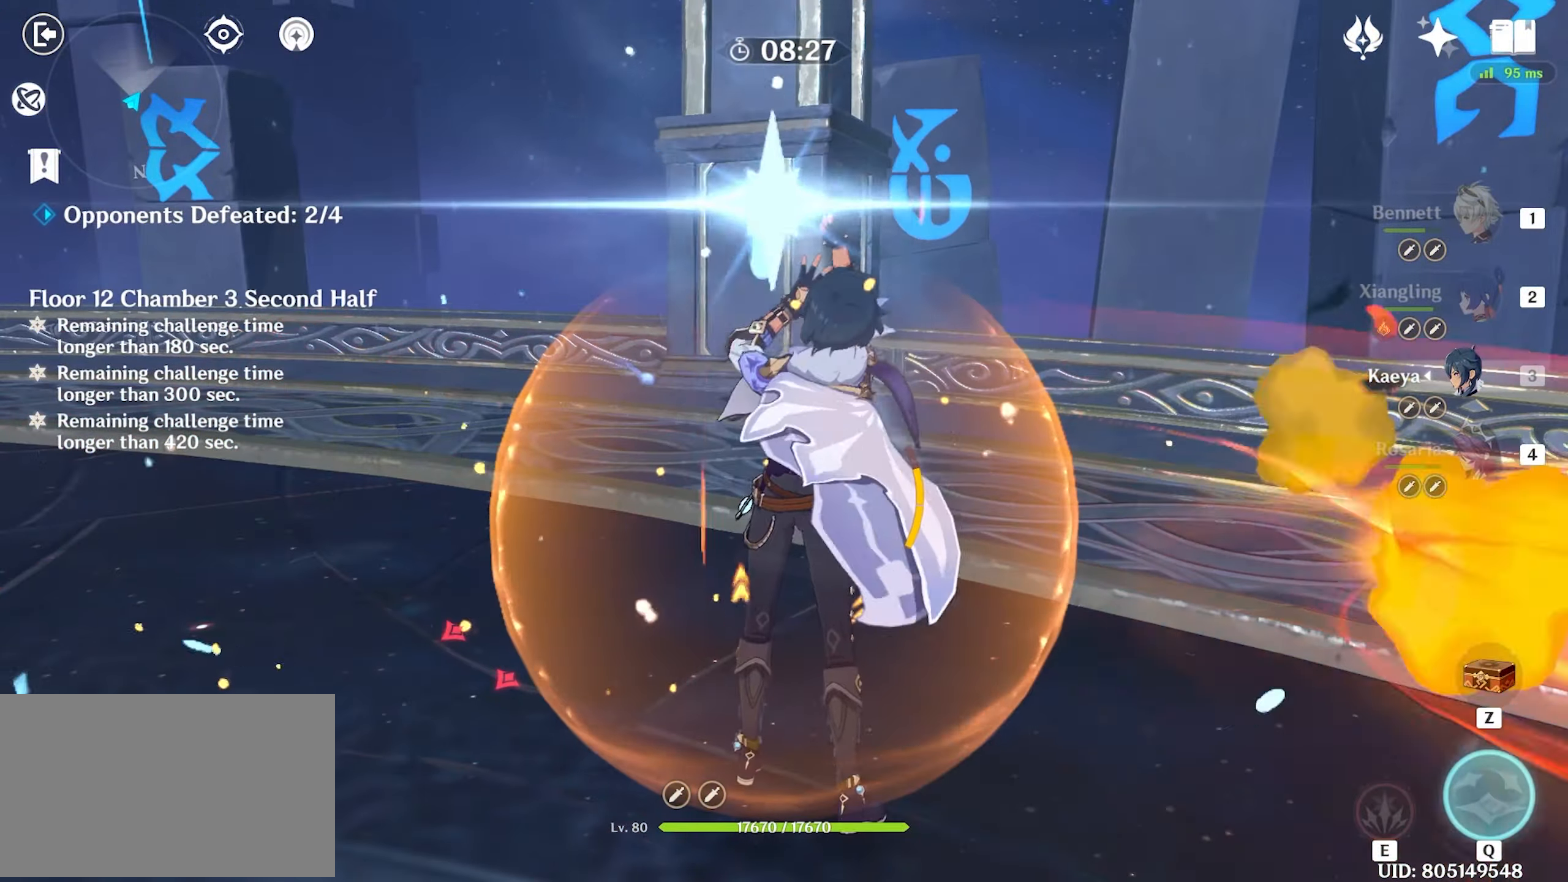
{"keys": ["a"], "mouse": [], "events": [[83, "mouse_left", "up"], [117, "mouse_left", "down"], [217, "mouse_left", "up"], [267, "mouse_left", "down"], [367, "mouse_left", "up"], [400, "mouse_left", "down"], [500, "mouse_left", "up"]]}
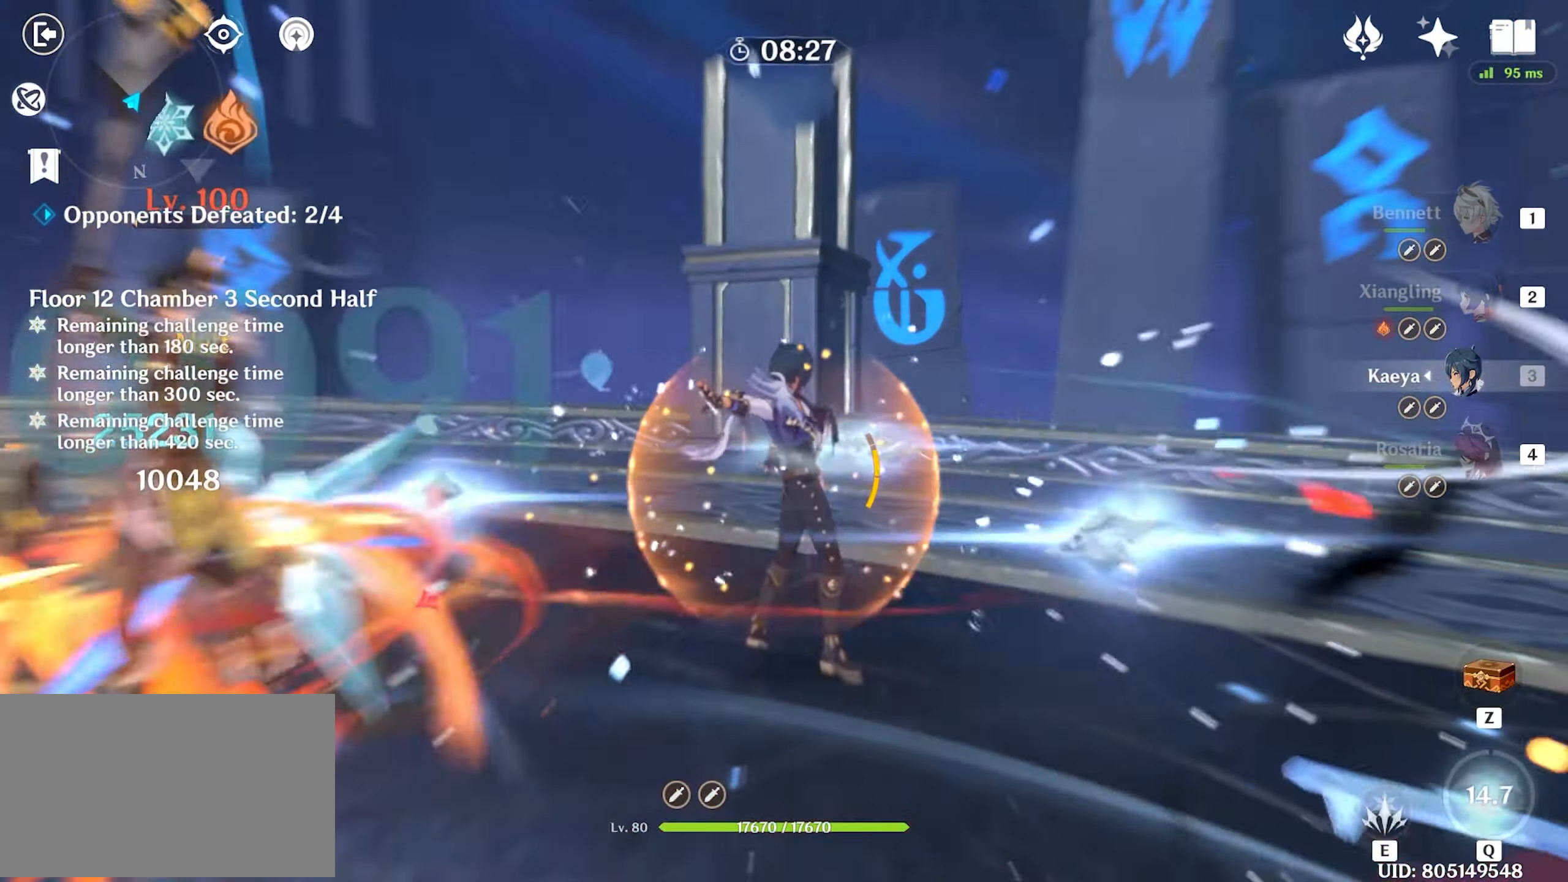
{"keys": ["w"], "mouse": [], "events": [[50, "mouse_left", "down"], [150, "mouse_left", "up"], [150, "w", "down"], [233, "a", "up"], [233, "mouse_left", "down"], [283, "mouse_left", "up"], [333, "mouse_left", "down"], [433, "e", "down"], [433, "mouse_left", "up"], [467, "e", "up"]]}
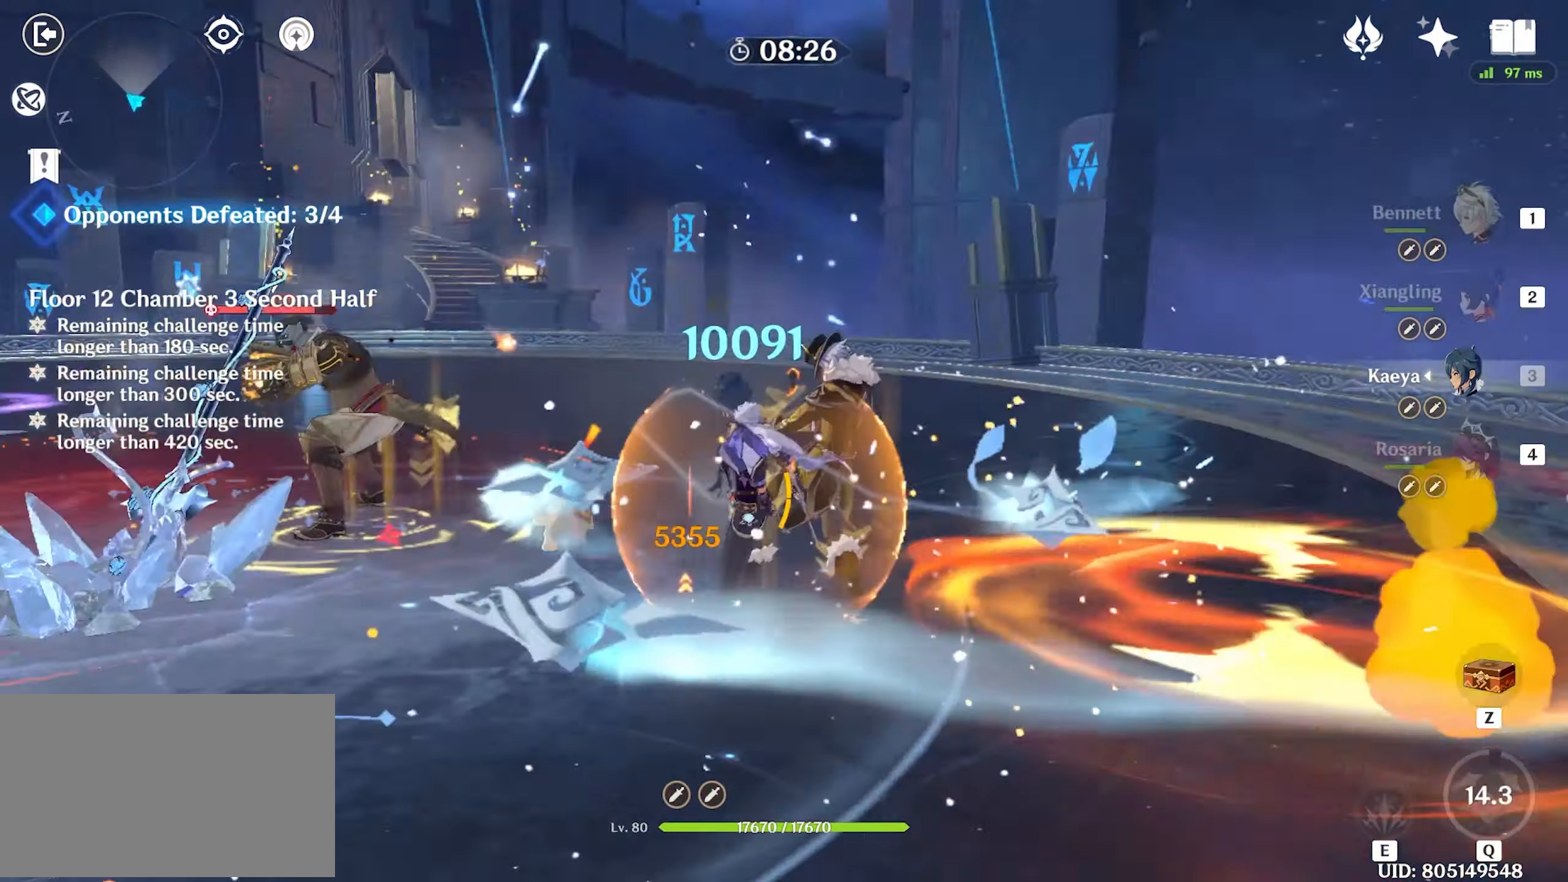
{"keys": ["w"], "mouse": [], "events": [[67, "e", "down"], [117, "e", "up"], [150, "e", "down"], [267, "e", "up"], [333, "shift", "down"], [383, "shift", "up"], [433, "shift", "down"], [483, "shift", "up"]]}
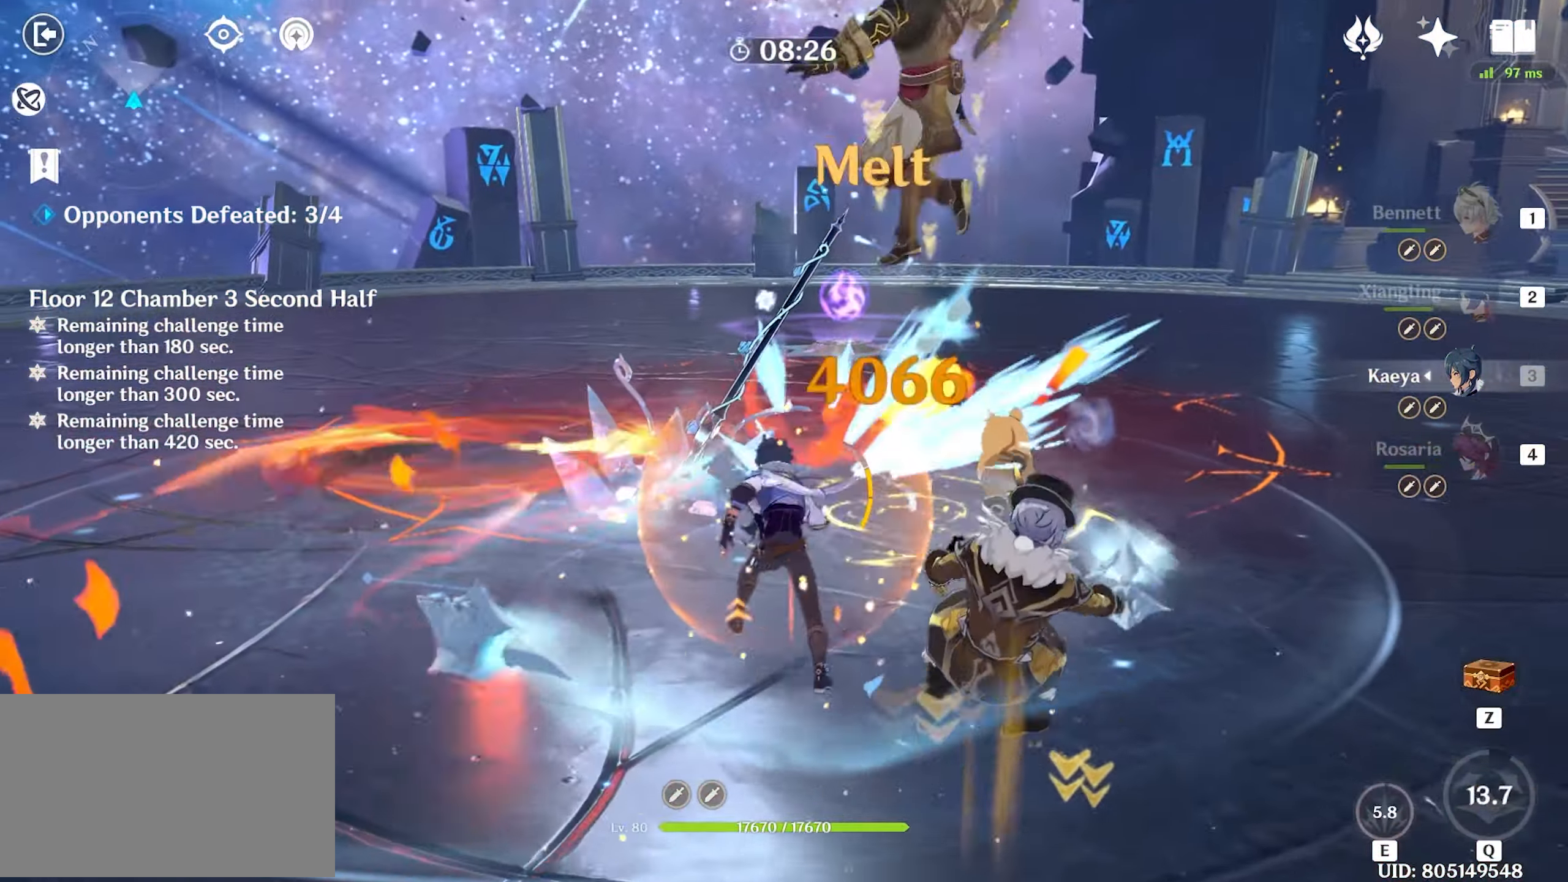
{"keys": ["w"], "mouse": [], "events": [[33, "shift", "down"], [167, "shift", "up"], [367, "1", "down"], [467, "1", "up"]]}
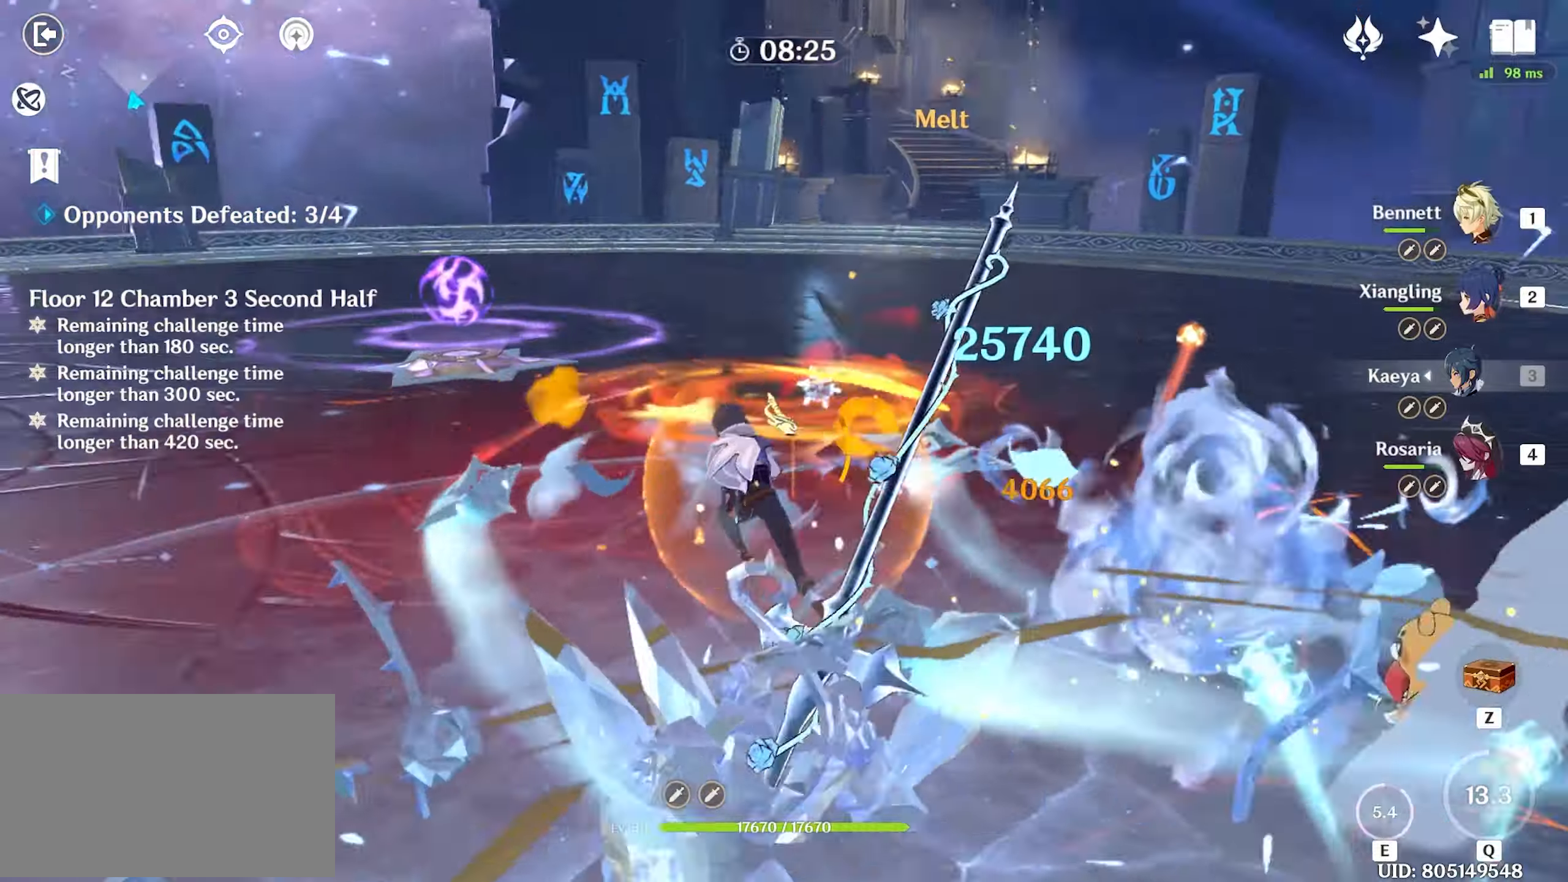
{"keys": ["w"], "mouse": [], "events": [[50, "d", "down"], [284, "d", "up"], [284, "shift", "down"], [384, "shift", "up"]]}
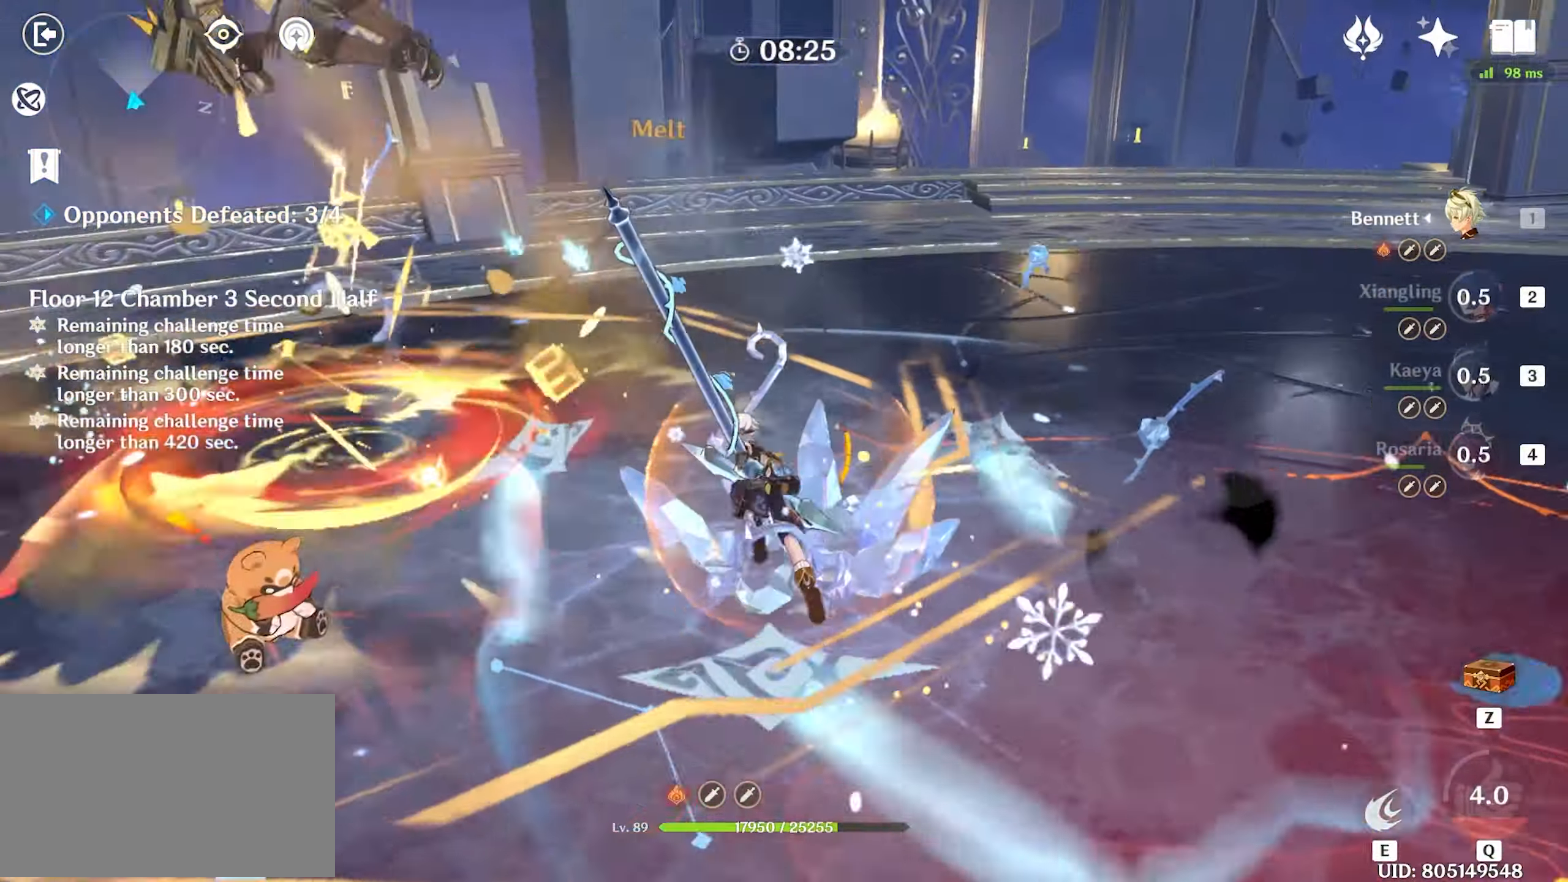
{"keys": ["w"], "mouse": ["left"], "events": [[350, "w", "up"], [434, "mouse_left", "down"], [484, "w", "down"]]}
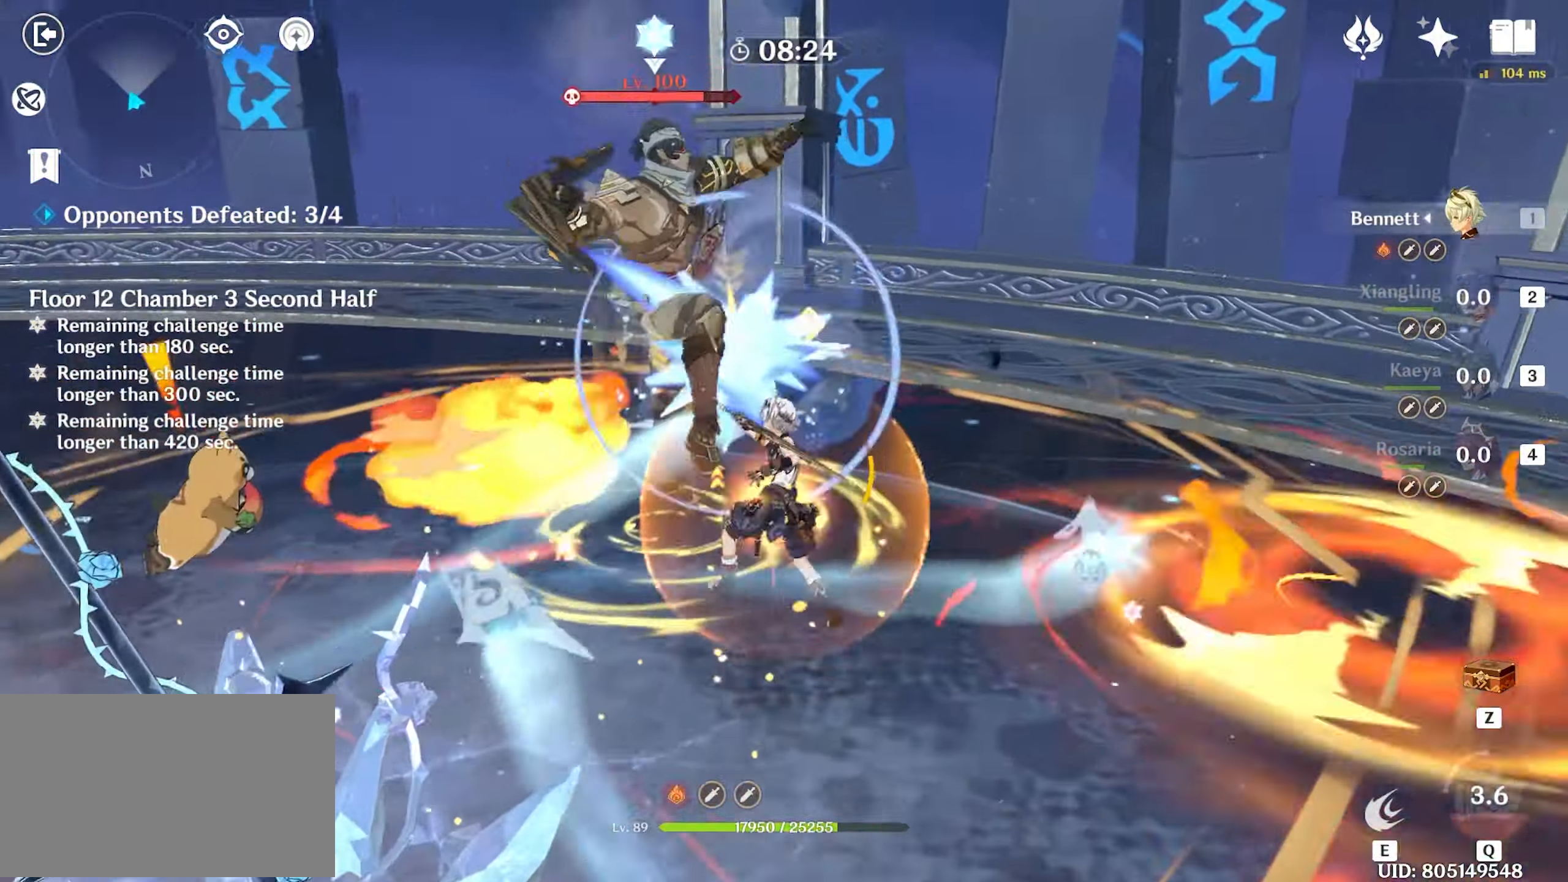
{"keys": ["w"], "mouse": ["left"], "events": [[34, "mouse_left", "up"], [67, "mouse_left", "down"], [134, "e", "down"], [134, "mouse_left", "up"], [217, "e", "up"], [267, "e", "down"], [350, "e", "up"], [400, "e", "down"], [500, "e", "up"], [500, "mouse_left", "down"]]}
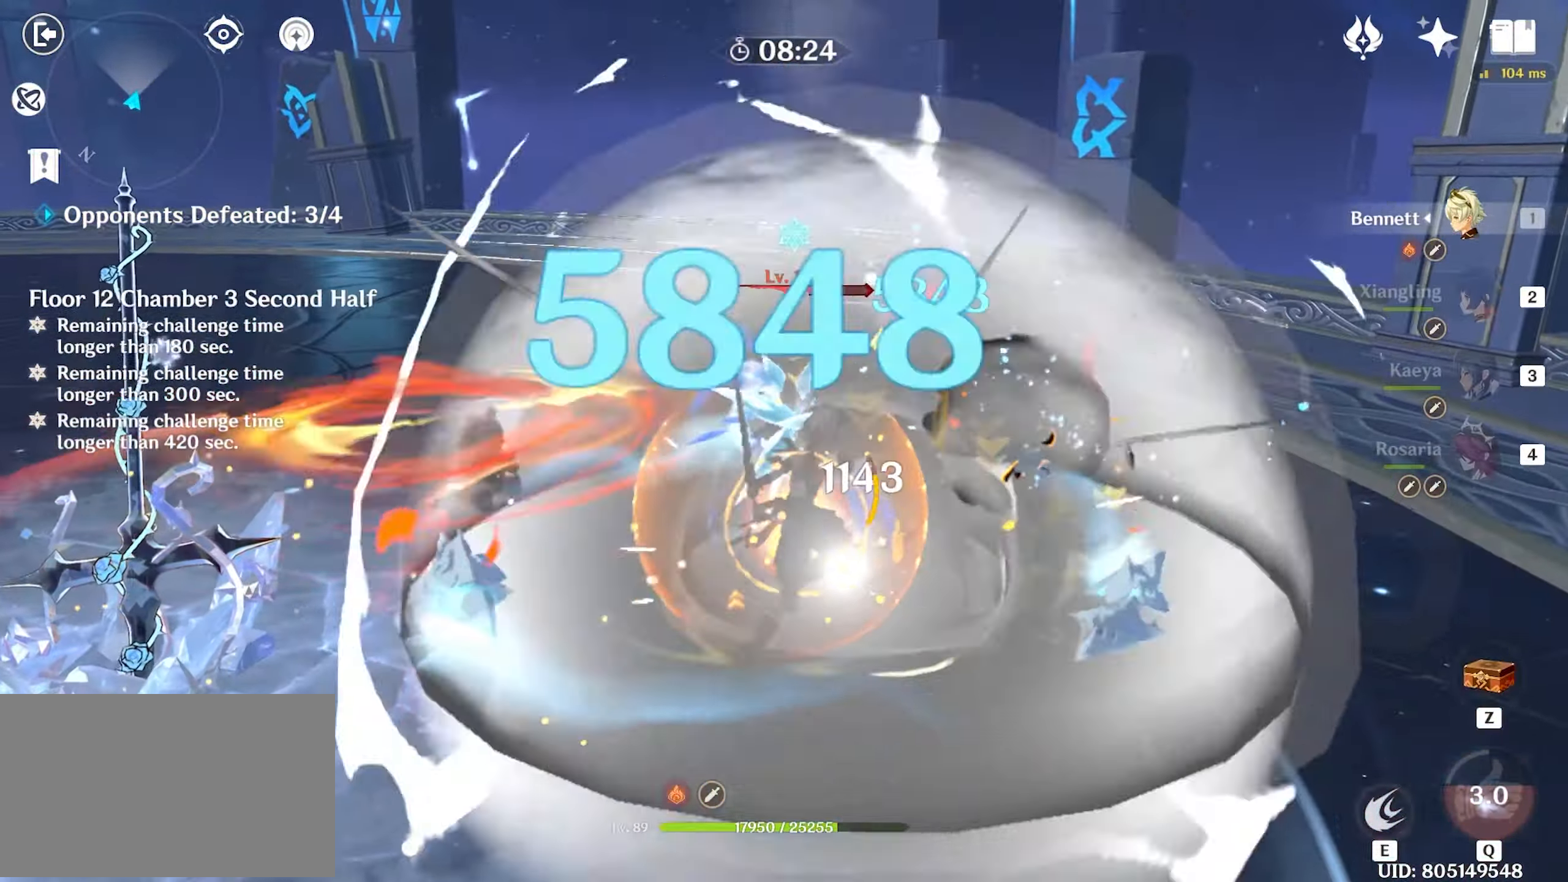
{"keys": ["w"], "mouse": ["left"], "events": [[50, "e", "down"], [100, "mouse_left", "up"], [150, "e", "up"], [150, "mouse_left", "down"], [284, "mouse_left", "up"], [334, "mouse_left", "down"], [434, "mouse_left", "up"], [467, "mouse_left", "down"]]}
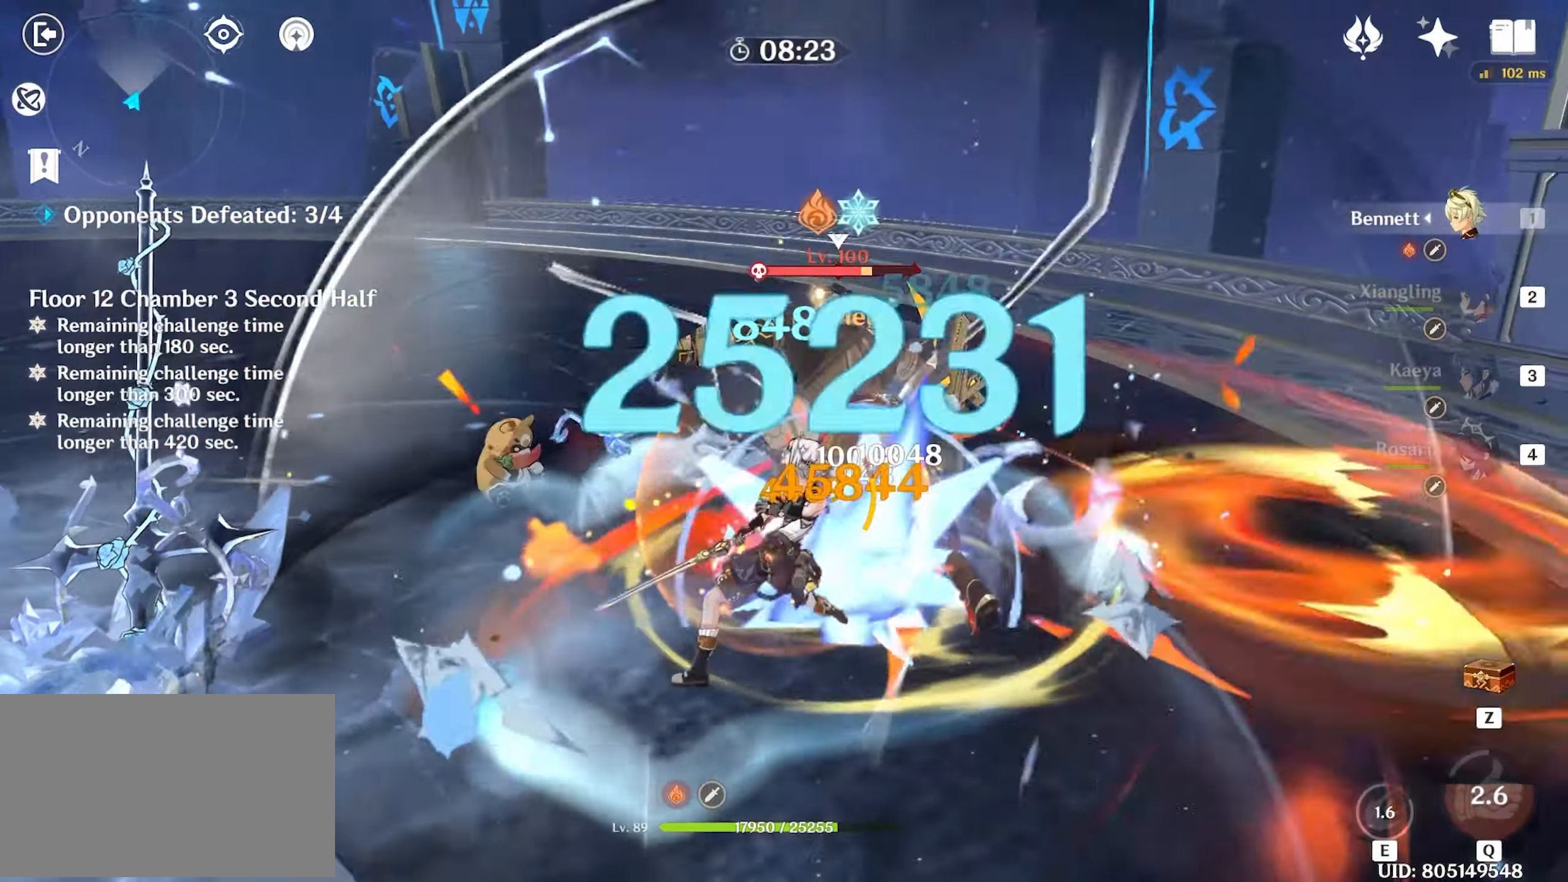
{"keys": ["w"], "mouse": ["left"], "events": [[67, "mouse_left", "up"], [100, "mouse_left", "down"], [200, "2", "down"], [200, "mouse_left", "up"], [250, "2", "up"], [350, "mouse_left", "down"]]}
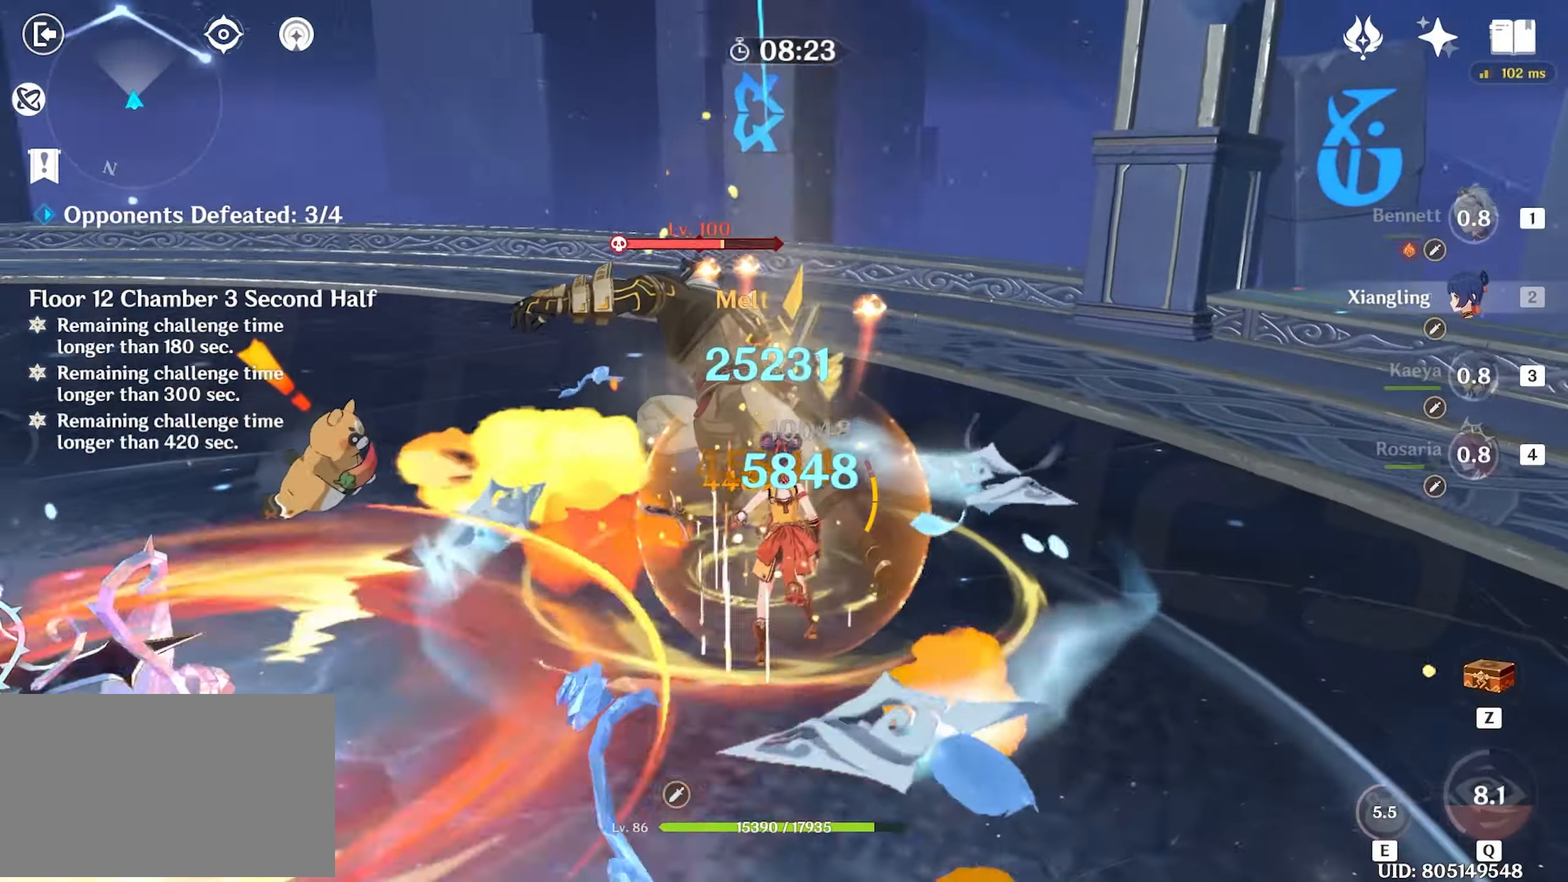
{"keys": ["w"], "mouse": [], "events": [[34, "mouse_left", "up"], [84, "mouse_left", "down"], [217, "mouse_left", "up"], [267, "mouse_left", "down"], [450, "mouse_left", "up"]]}
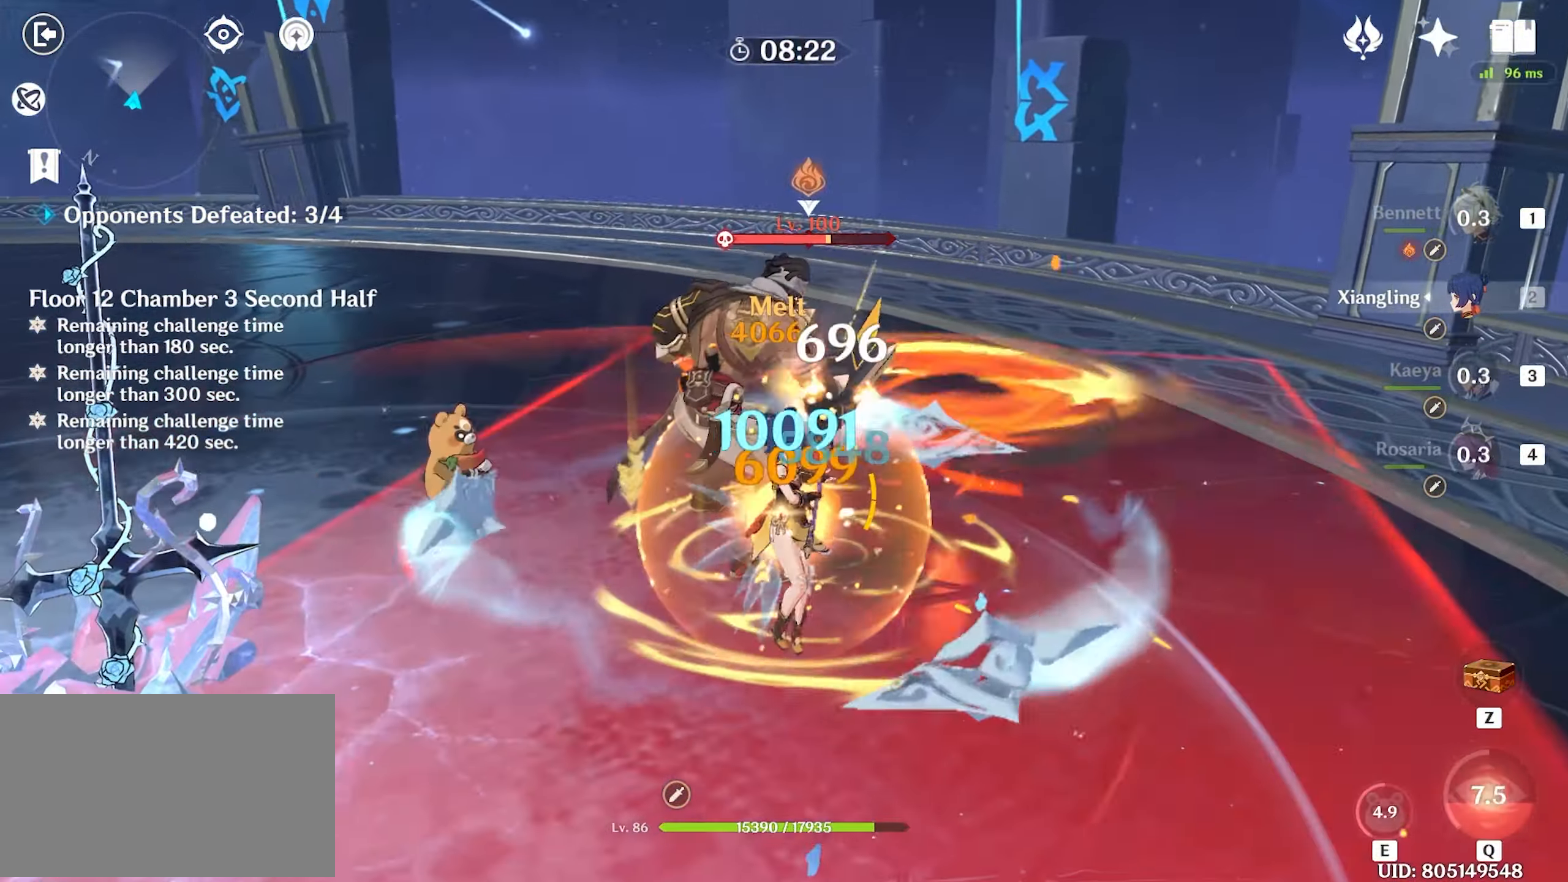
{"keys": ["w"], "mouse": ["left"], "events": [[50, "mouse_left", "down"], [134, "mouse_left", "up"], [184, "mouse_left", "down"], [284, "mouse_left", "up"], [367, "mouse_left", "down"], [467, "mouse_left", "up"], [500, "mouse_left", "down"]]}
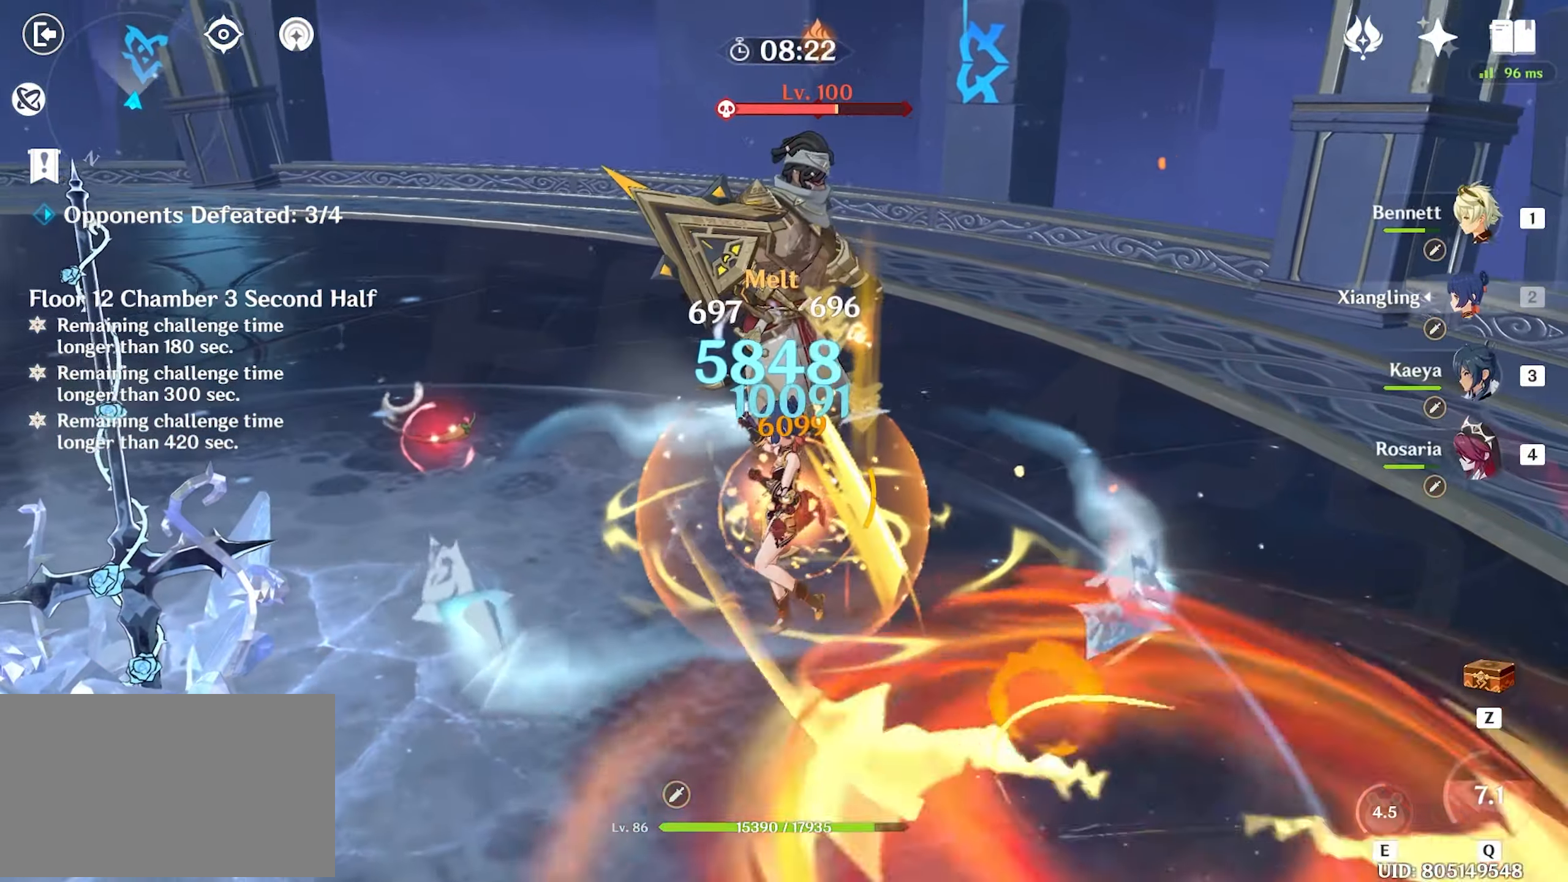
{"keys": ["e", "w"], "mouse": [], "events": [[100, "mouse_left", "up"], [167, "4", "down"], [217, "4", "up"], [334, "e", "down"], [400, "e", "up"], [484, "e", "down"]]}
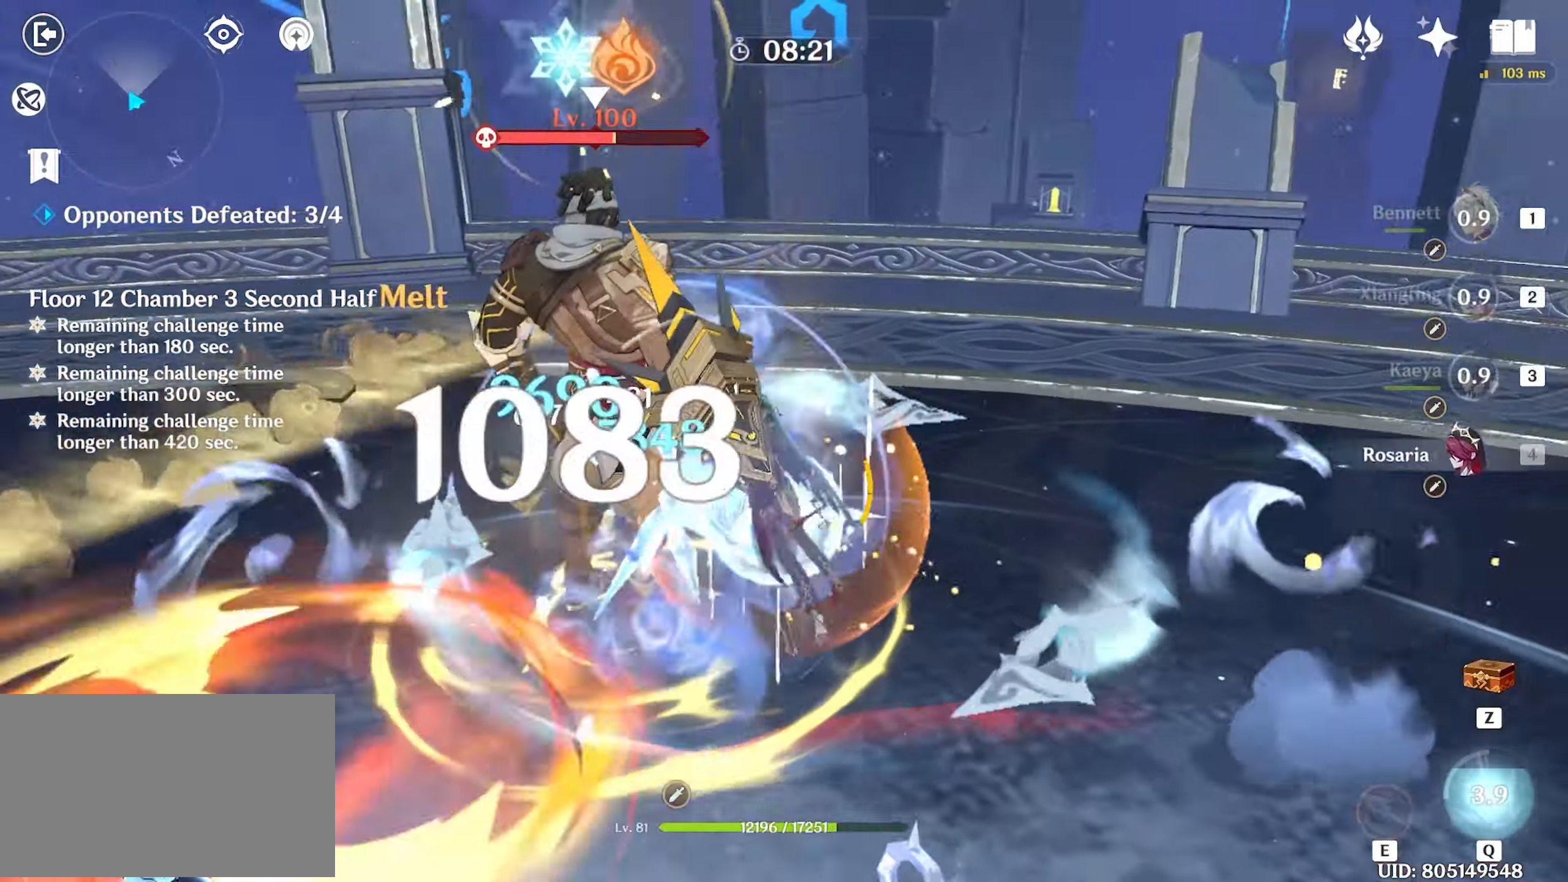
{"keys": ["w"], "mouse": [], "events": [[34, "e", "up"], [117, "e", "down"], [167, "e", "up"], [267, "e", "down"], [267, "mouse_left", "down"], [350, "e", "up"], [350, "mouse_left", "up"], [417, "mouse_left", "down"], [500, "mouse_left", "up"]]}
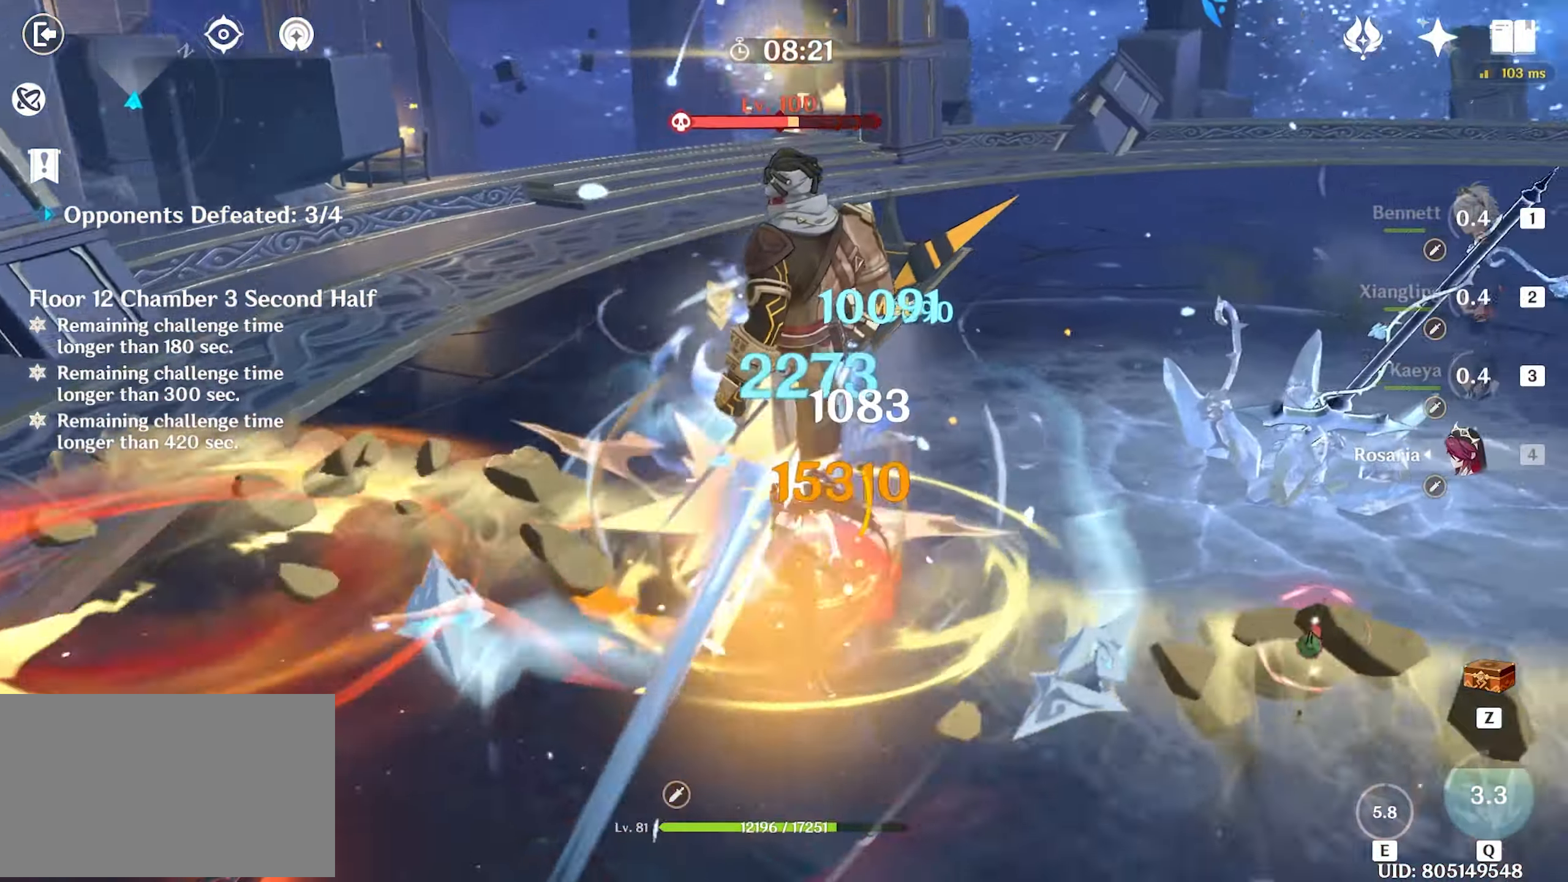
{"keys": ["w"], "mouse": ["left"], "events": [[50, "mouse_left", "down"], [134, "mouse_left", "up"], [184, "mouse_left", "down"], [284, "mouse_left", "up"], [384, "mouse_left", "down"], [417, "mouse_left", "up"], [466, "mouse_left", "down"]]}
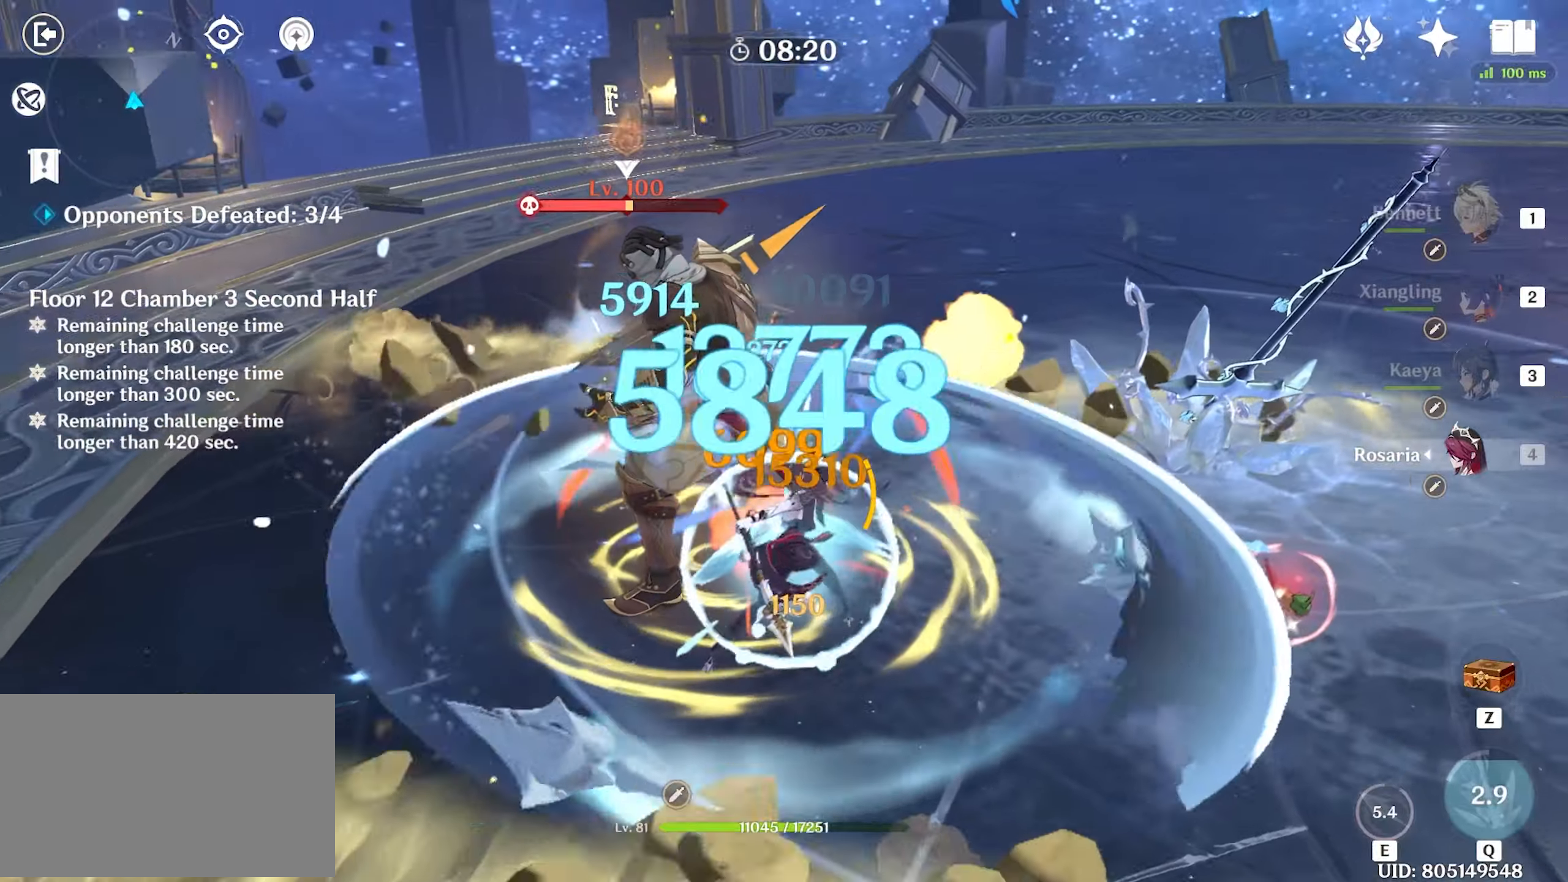
{"keys": ["w"], "mouse": [], "events": [[66, "3", "down"], [66, "mouse_left", "up"], [116, "3", "up"], [250, "e", "down"], [333, "e", "up"], [383, "e", "down"], [483, "e", "up"]]}
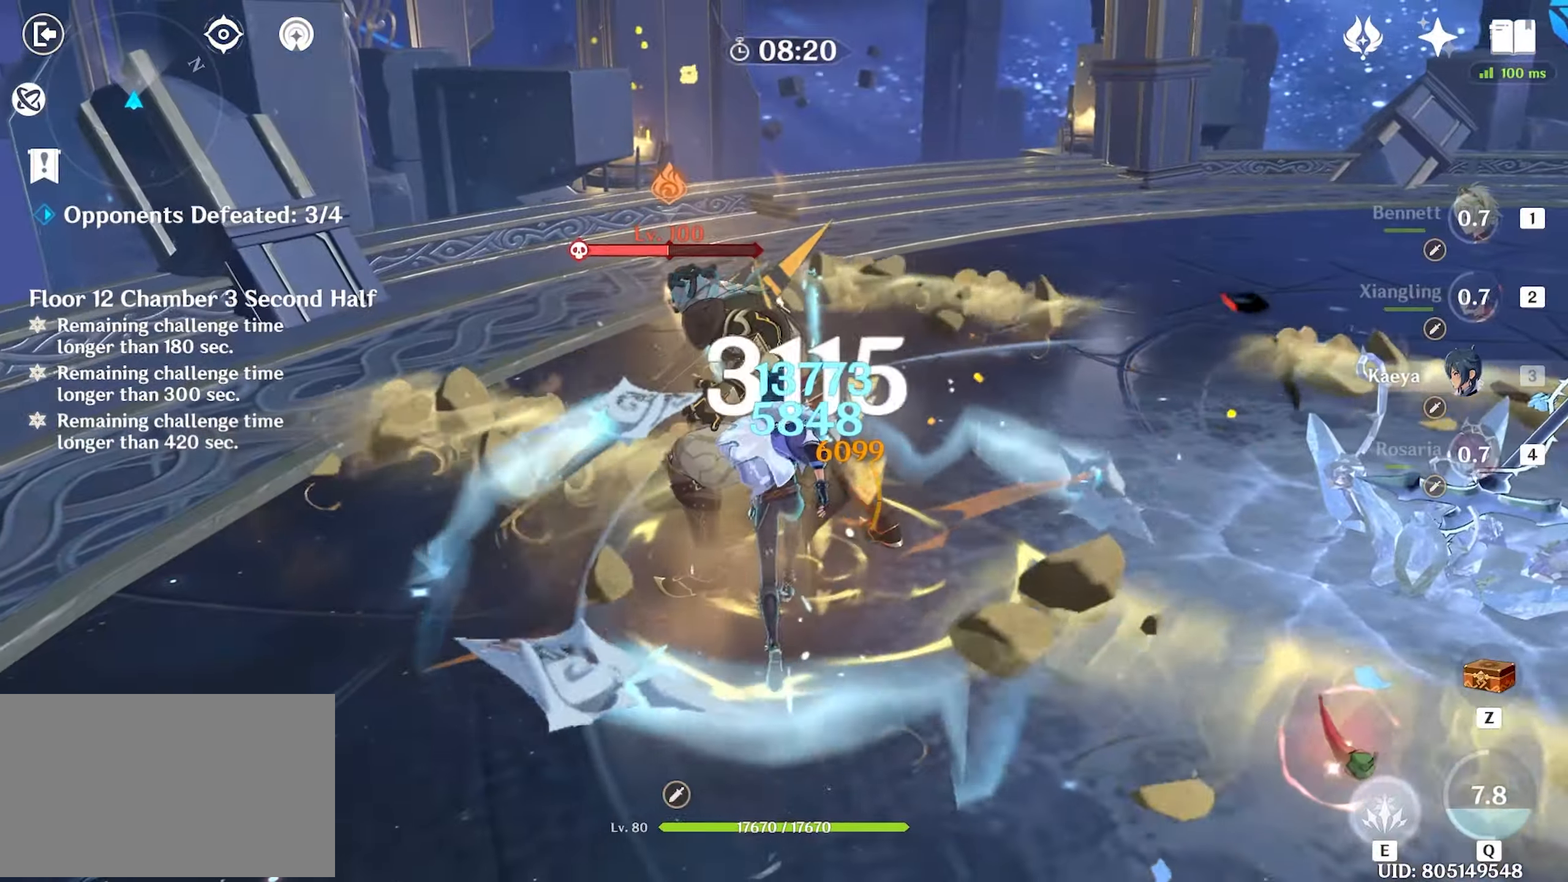
{"keys": ["w"], "mouse": [], "events": [[33, "e", "down"], [133, "e", "up"], [316, "d", "down"], [366, "shift", "down"], [450, "d", "up"], [450, "shift", "up"]]}
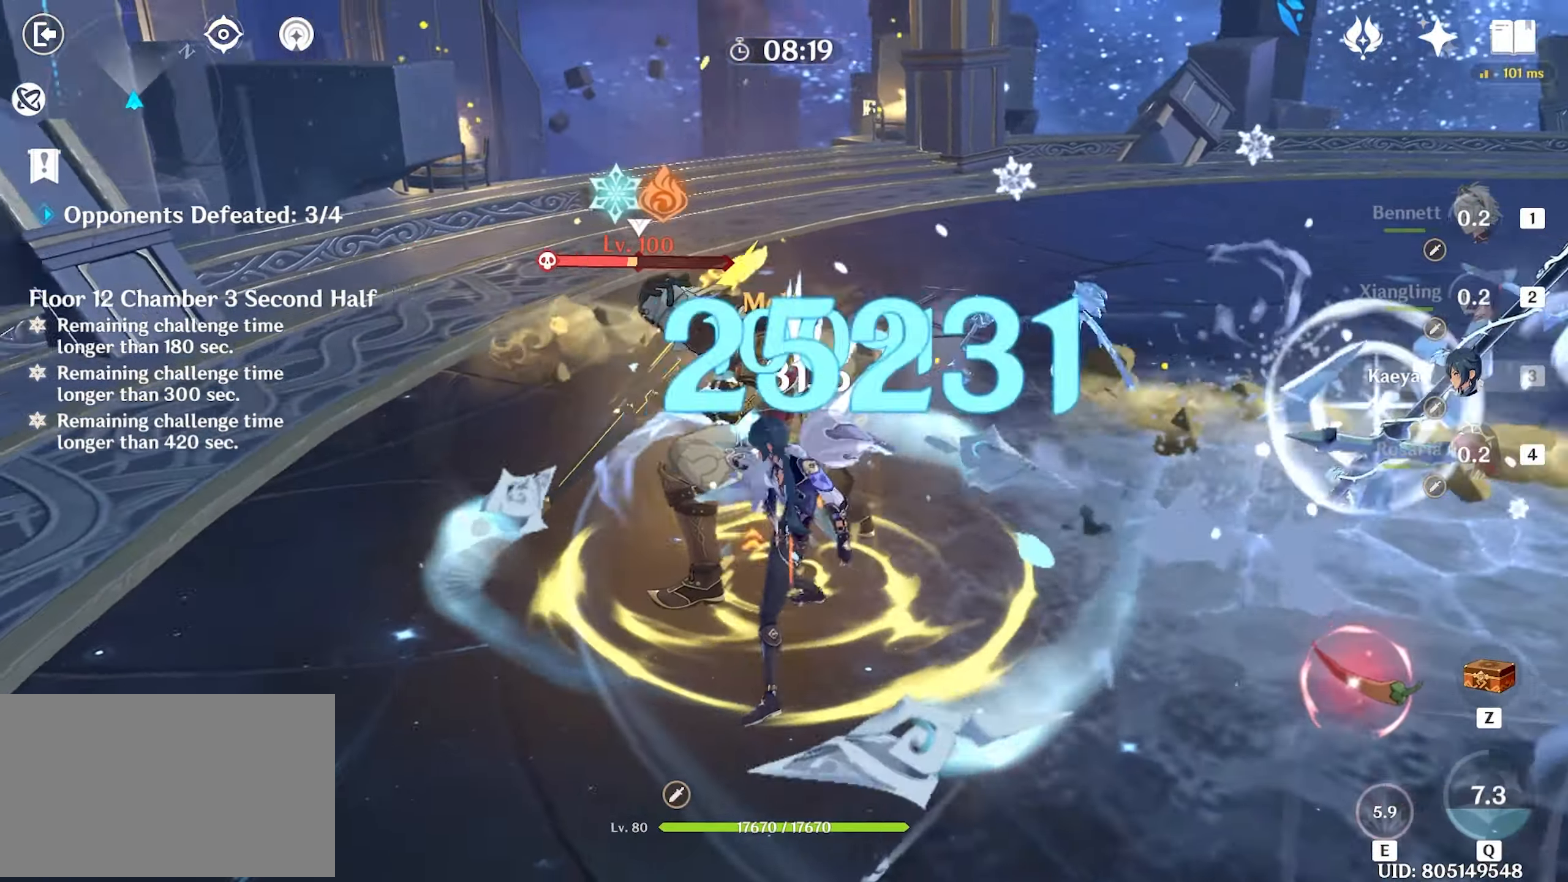
{"keys": ["w"], "mouse": ["left"], "events": [[183, "e", "down"], [233, "e", "up"], [283, "mouse_left", "down"], [383, "mouse_left", "up"], [416, "mouse_left", "down"]]}
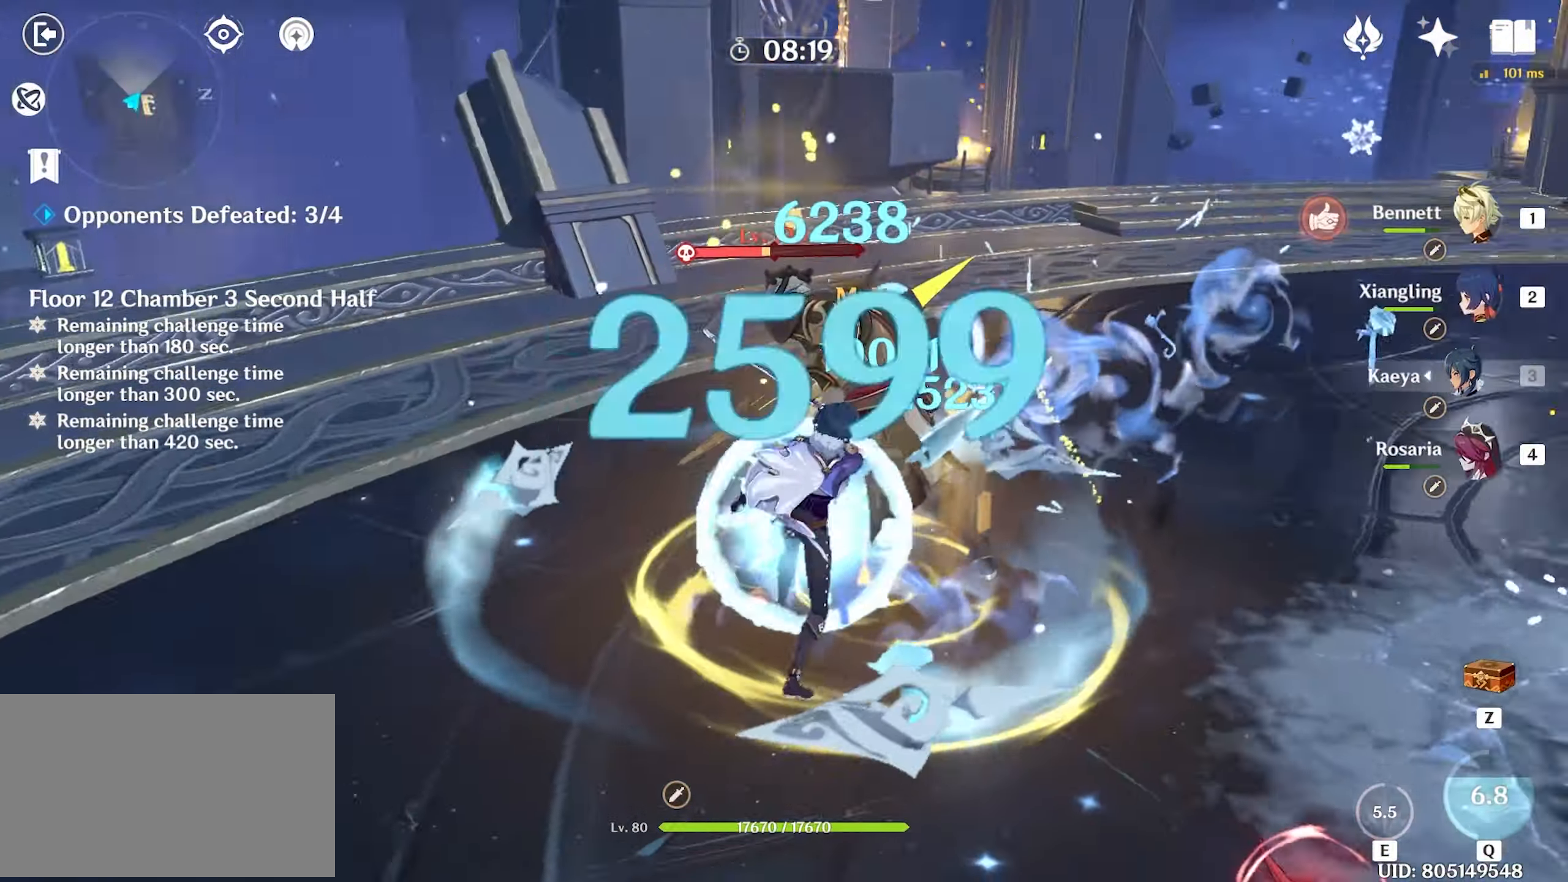
{"keys": ["w"], "mouse": ["left"], "events": [[16, "mouse_left", "up"], [66, "mouse_left", "down"], [150, "mouse_left", "up"], [200, "mouse_left", "down"], [383, "mouse_left", "up"], [433, "mouse_left", "down"]]}
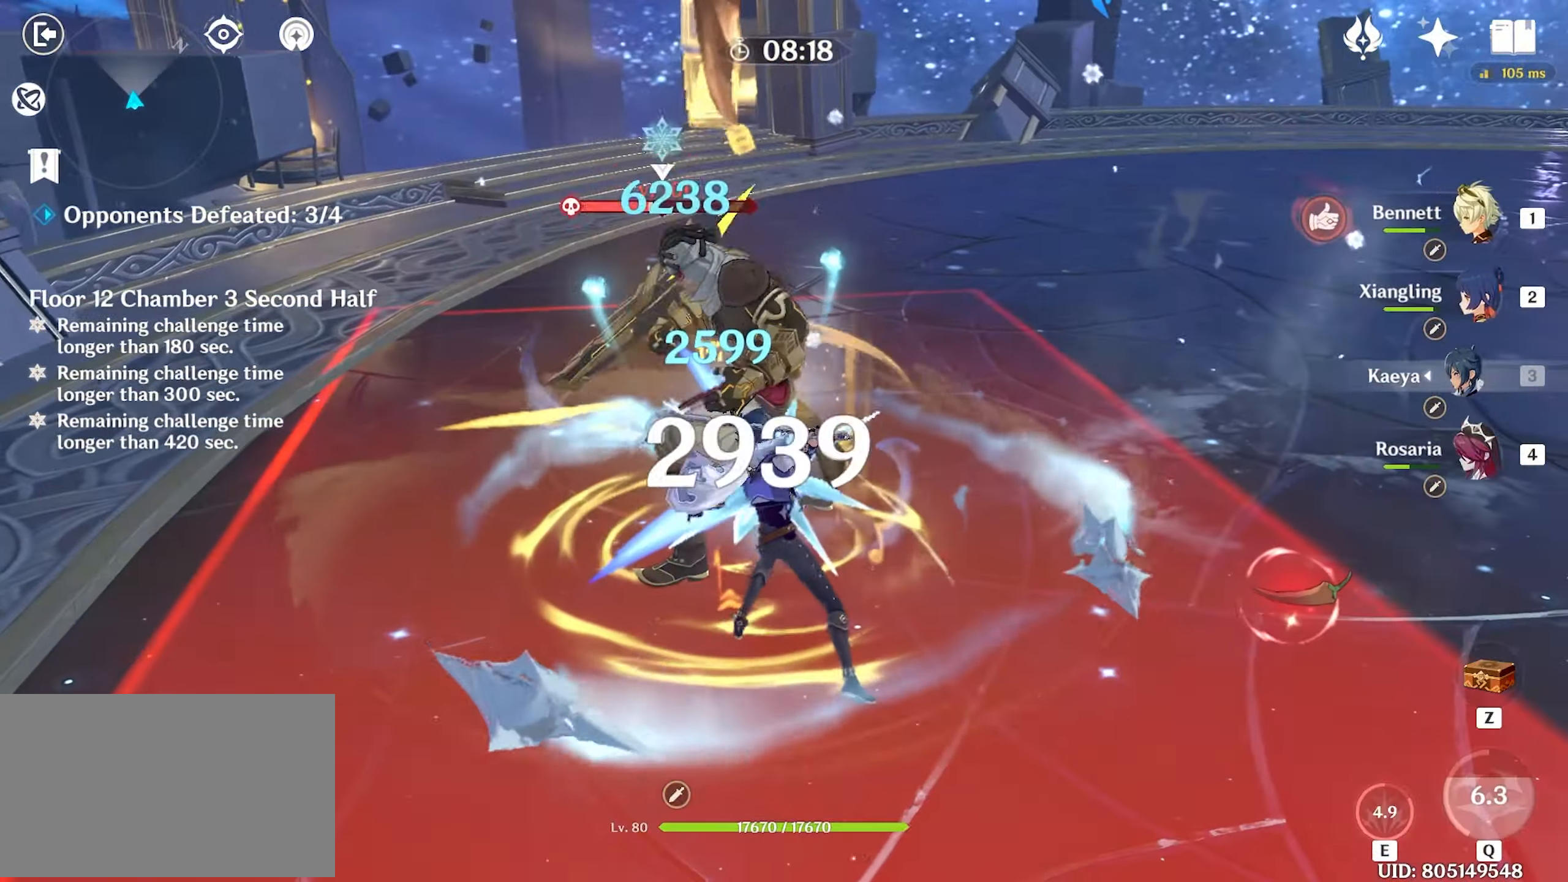
{"keys": ["w"], "mouse": ["left"], "events": [[33, "mouse_left", "up"], [83, "mouse_left", "down"], [450, "mouse_left", "up"], [500, "mouse_left", "down"]]}
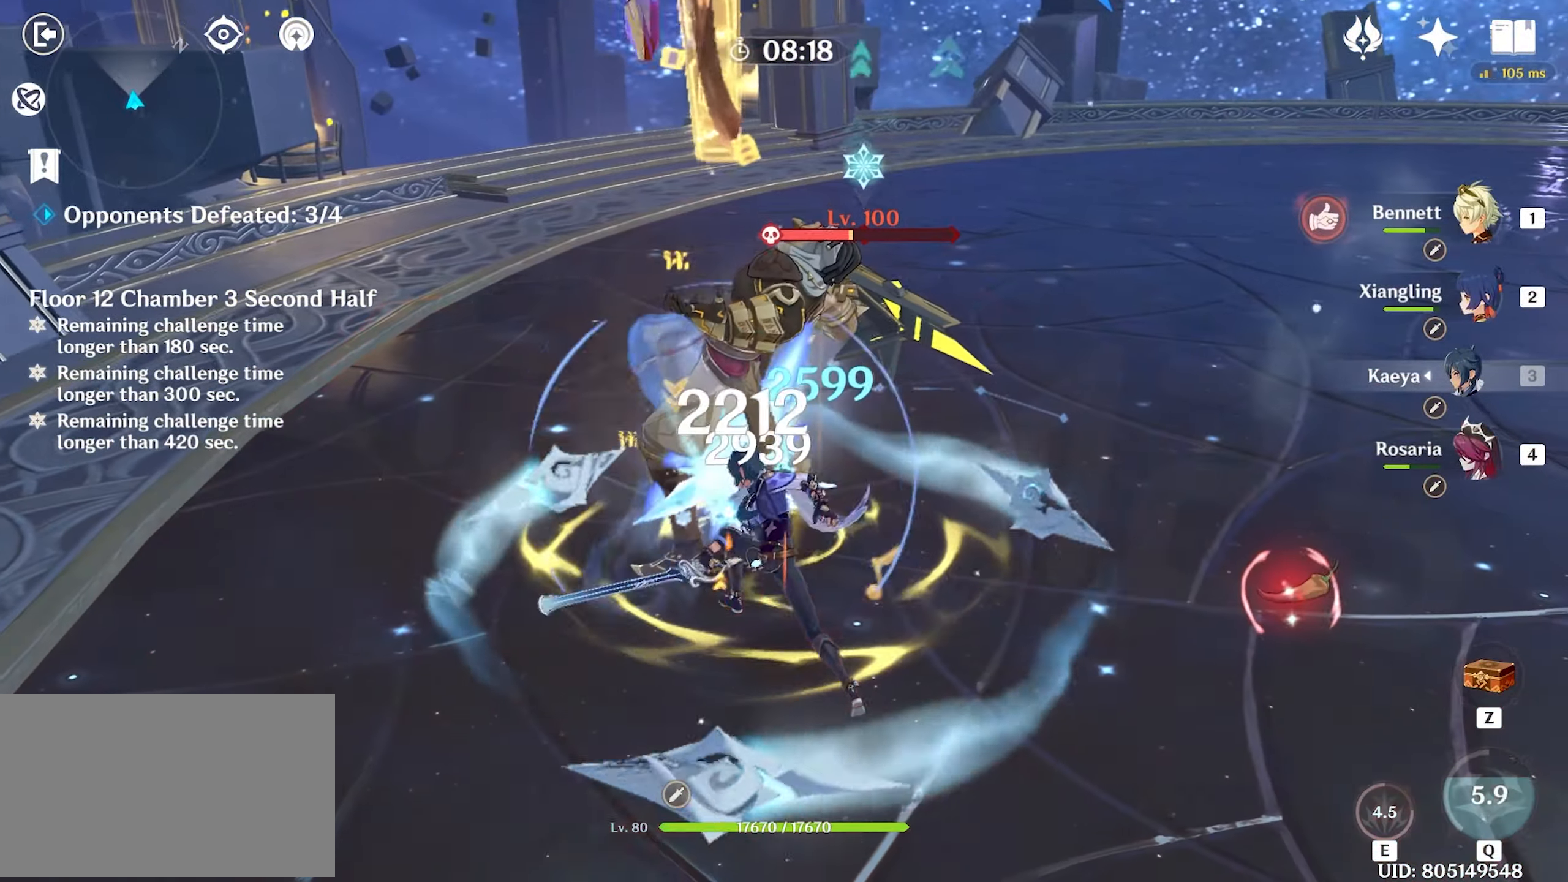
{"keys": ["w"], "mouse": [], "events": [[150, "mouse_left", "up"], [200, "1", "down"], [283, "1", "up"], [416, "q", "down"], [466, "q", "up"]]}
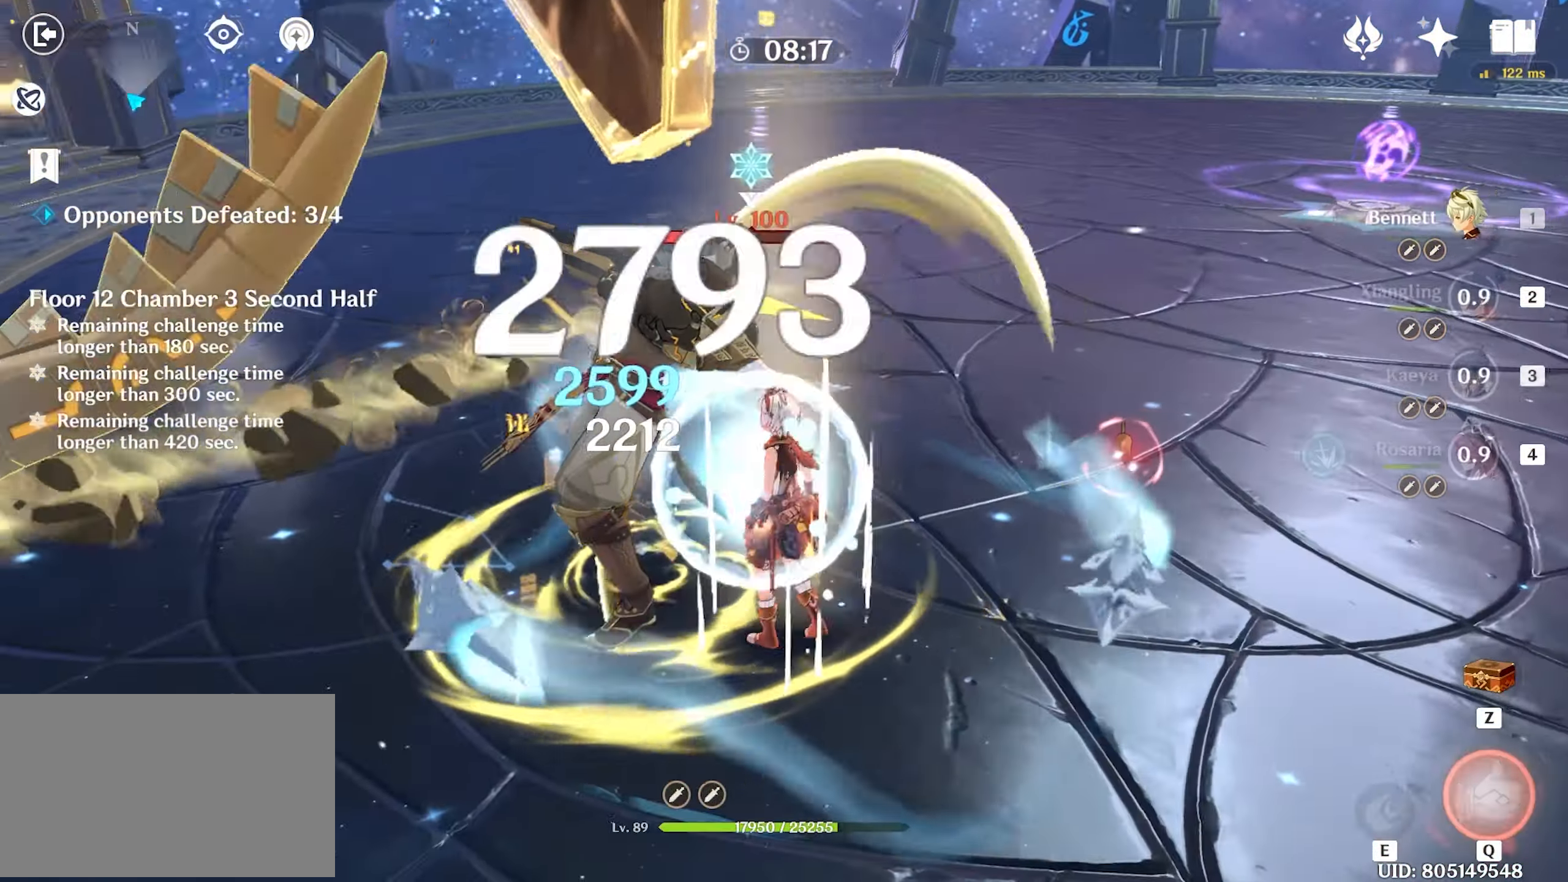
{"keys": ["w"], "mouse": ["left"], "events": [[66, "q", "down"], [116, "q", "up"], [200, "q", "down"], [300, "mouse_left", "down"], [300, "q", "up"], [400, "mouse_left", "up"], [450, "mouse_left", "down"]]}
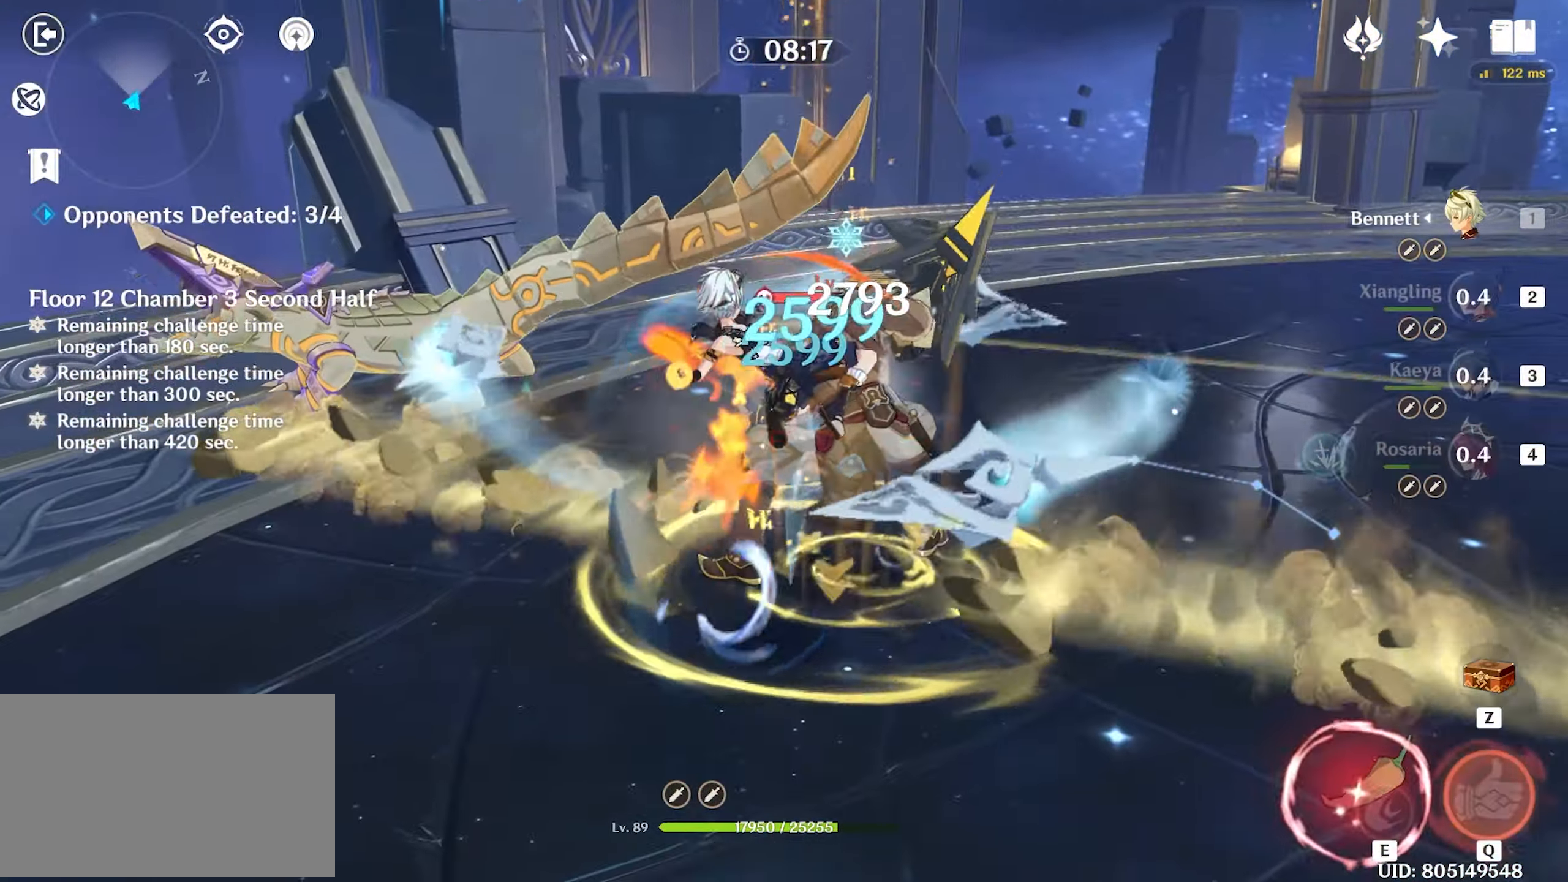
{"keys": ["e", "w"], "mouse": [], "events": [[33, "mouse_left", "up"], [133, "mouse_left", "down"], [216, "mouse_left", "up"], [266, "e", "down"], [316, "e", "up"], [366, "e", "down"], [450, "e", "up"], [500, "e", "down"]]}
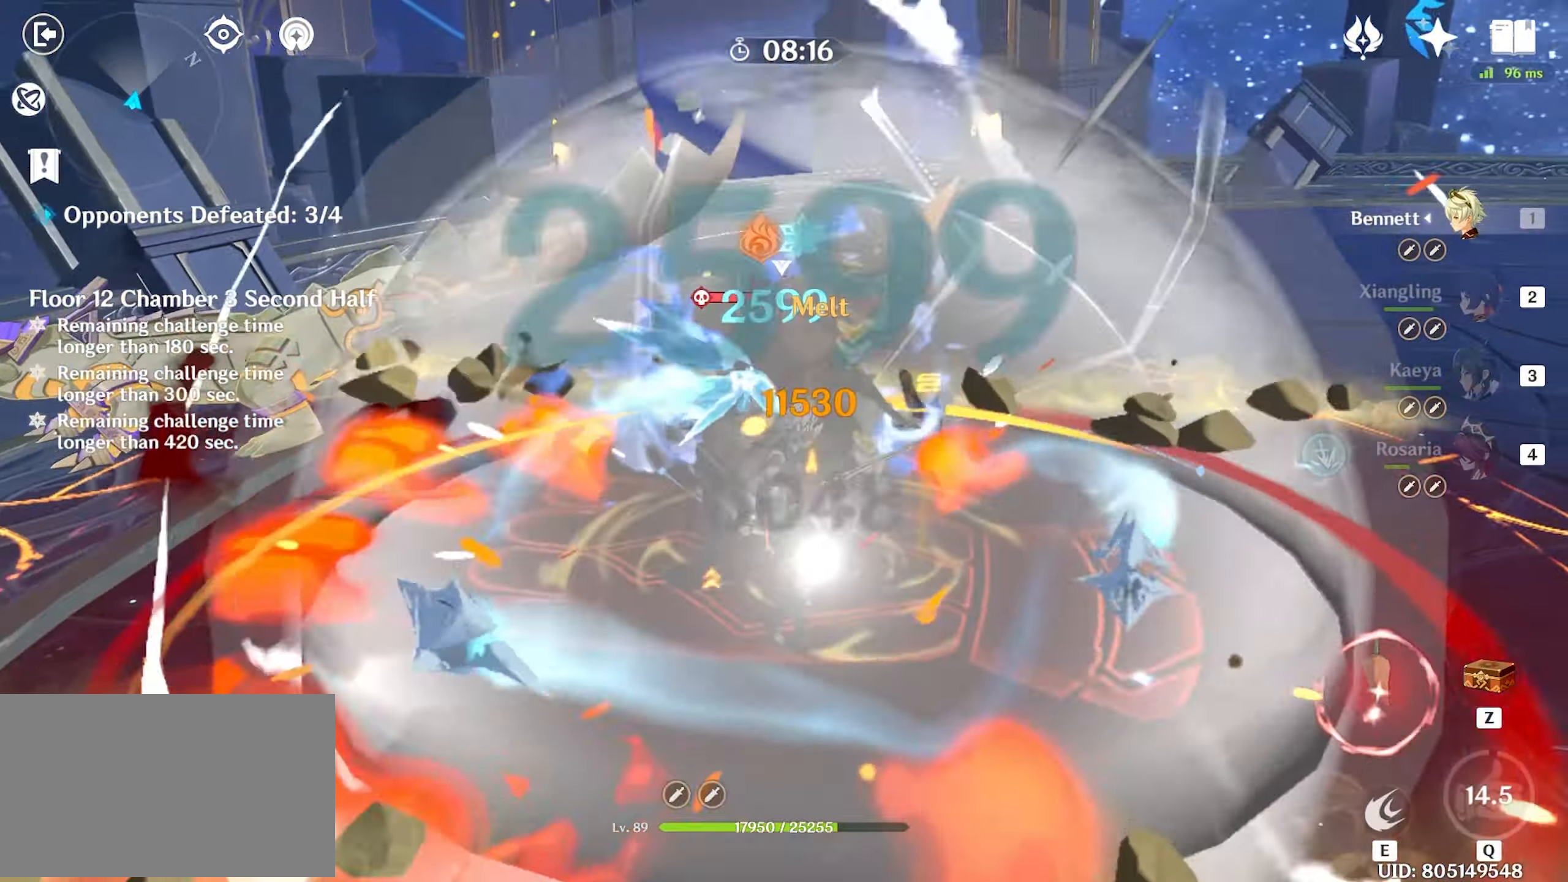
{"keys": ["w"], "mouse": ["left"], "events": [[100, "e", "up"], [150, "e", "down"], [233, "e", "up"], [283, "e", "down"], [333, "mouse_left", "down"], [366, "e", "up"], [416, "mouse_left", "up"], [466, "mouse_left", "down"]]}
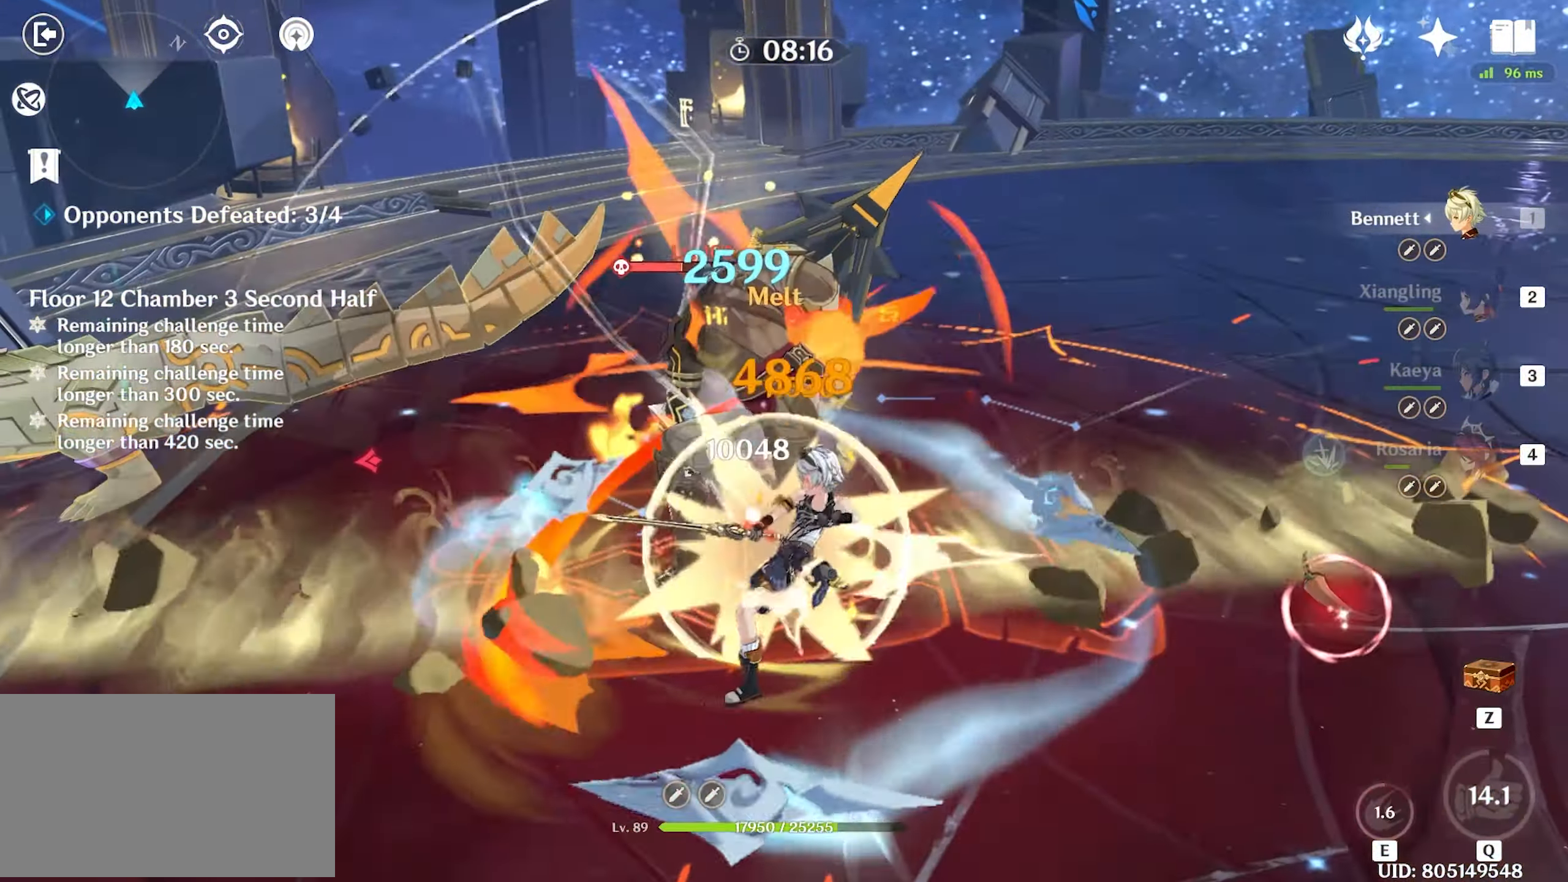
{"keys": ["w"], "mouse": [], "events": [[66, "mouse_left", "up"], [100, "mouse_left", "down"], [250, "mouse_left", "up"], [300, "mouse_left", "down"], [350, "4", "down"], [350, "mouse_left", "up"], [450, "4", "up"]]}